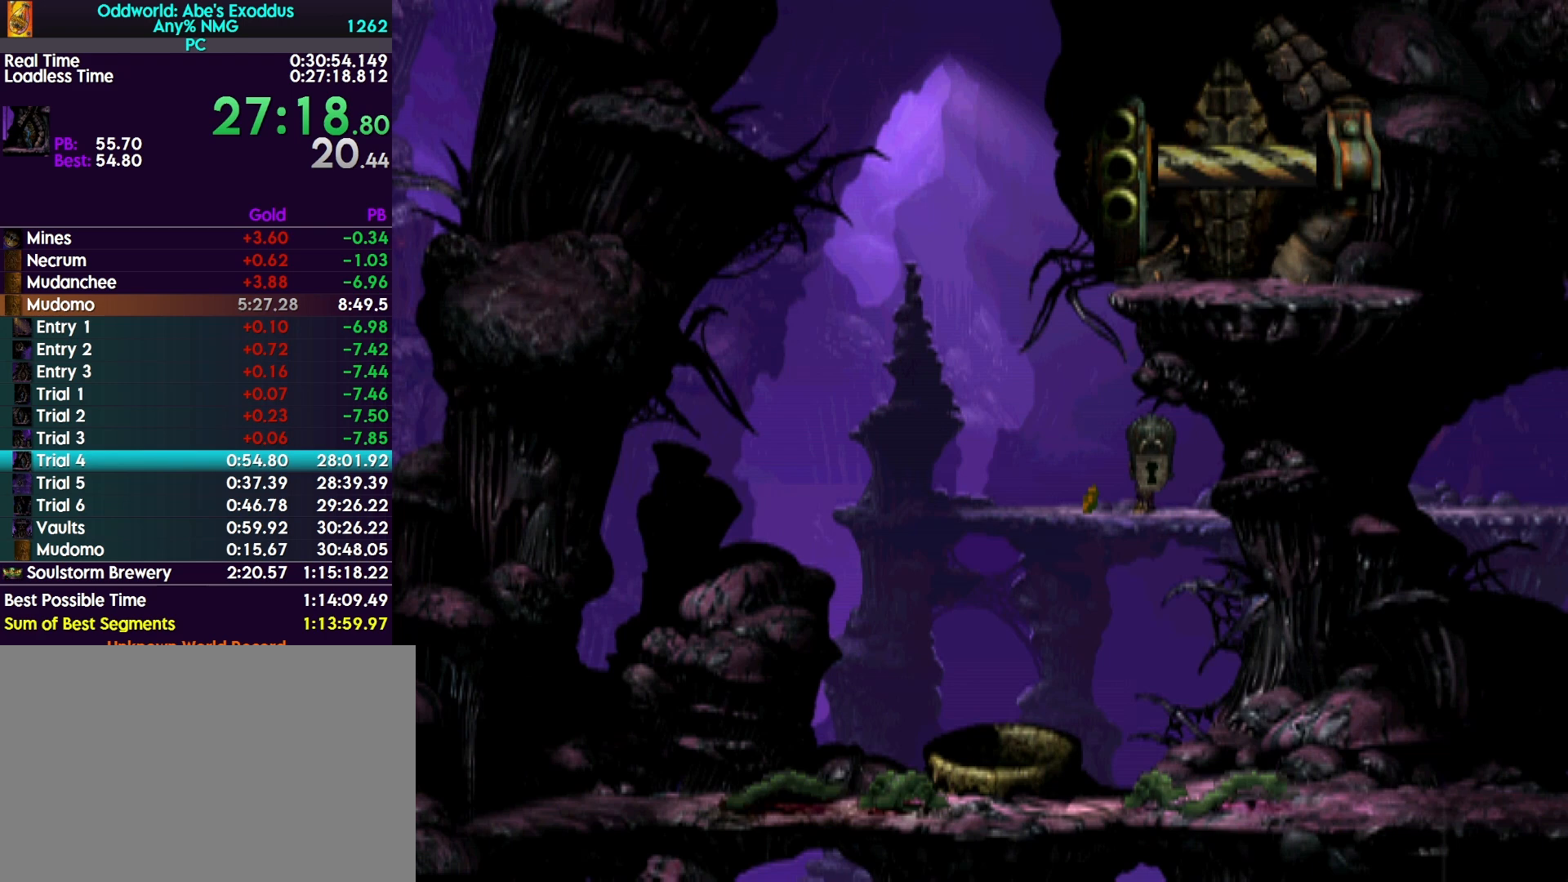
Gameplay with a controller (PlayStation layout); each line is a JSON object with the inputs held at the frame after it. "events" lists button and stick changes between this image and that frame as [ms after this image, input, new state], when the widget could be followed in between. Not read: left_stick right_stick.
{"buttons": ["L2"], "events": [[133, "R1", "up"], [400, "DPAD_LEFT", "up"], [400, "L2", "down"]]}
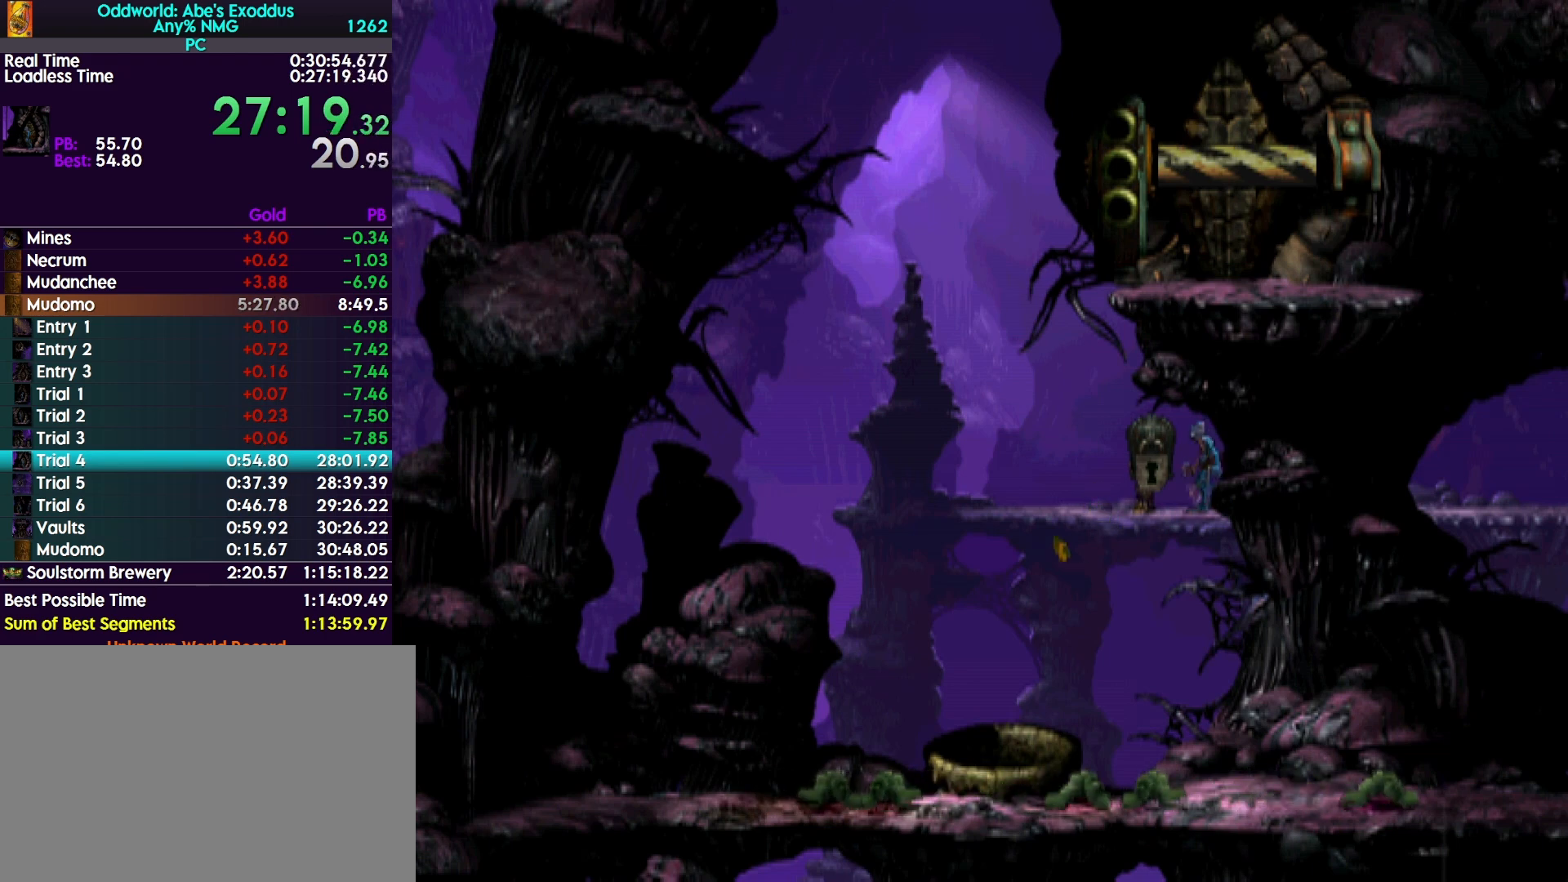
{"buttons": ["R1", "DPAD_RIGHT"], "events": [[133, "CROSS", "down"], [333, "CROSS", "up"], [333, "L2", "up"], [467, "DPAD_RIGHT", "down"], [500, "R1", "down"]]}
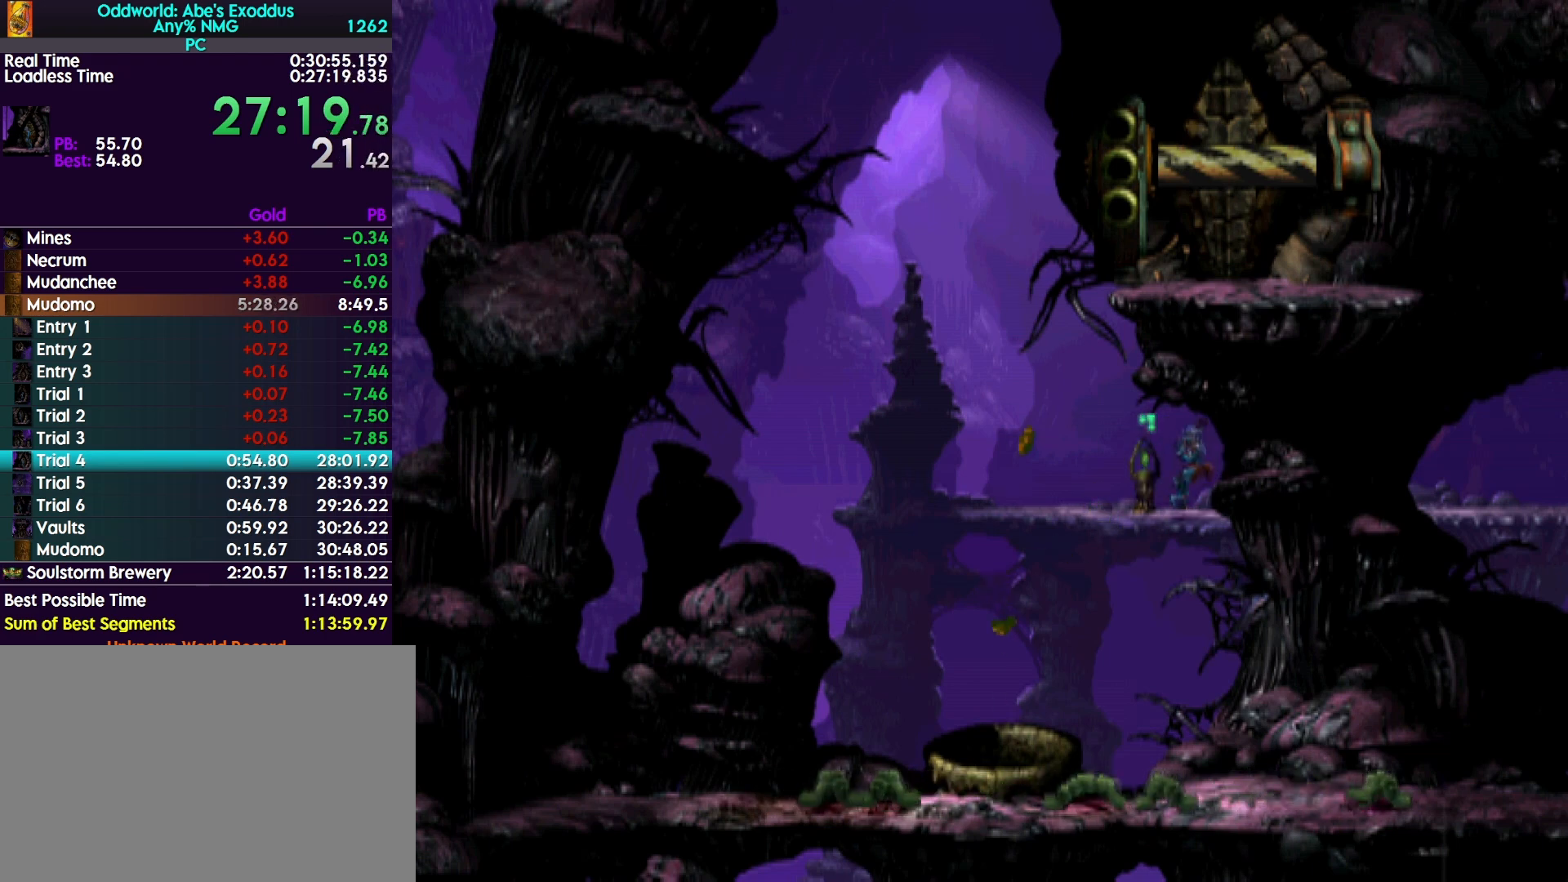
{"buttons": ["R1", "DPAD_RIGHT"], "events": []}
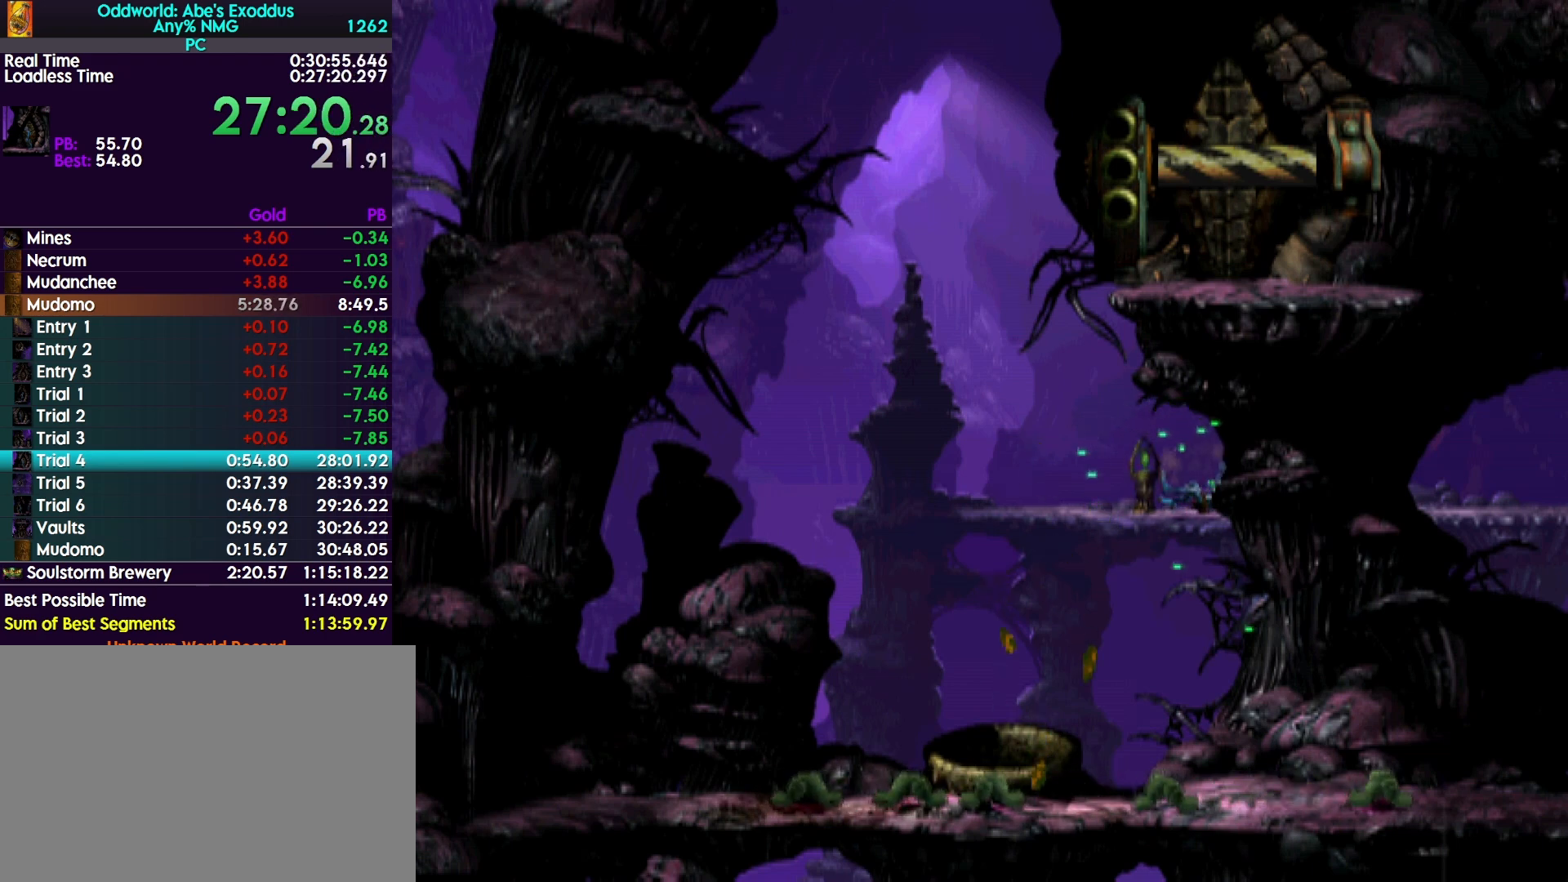
{"buttons": ["R1", "DPAD_RIGHT"], "events": []}
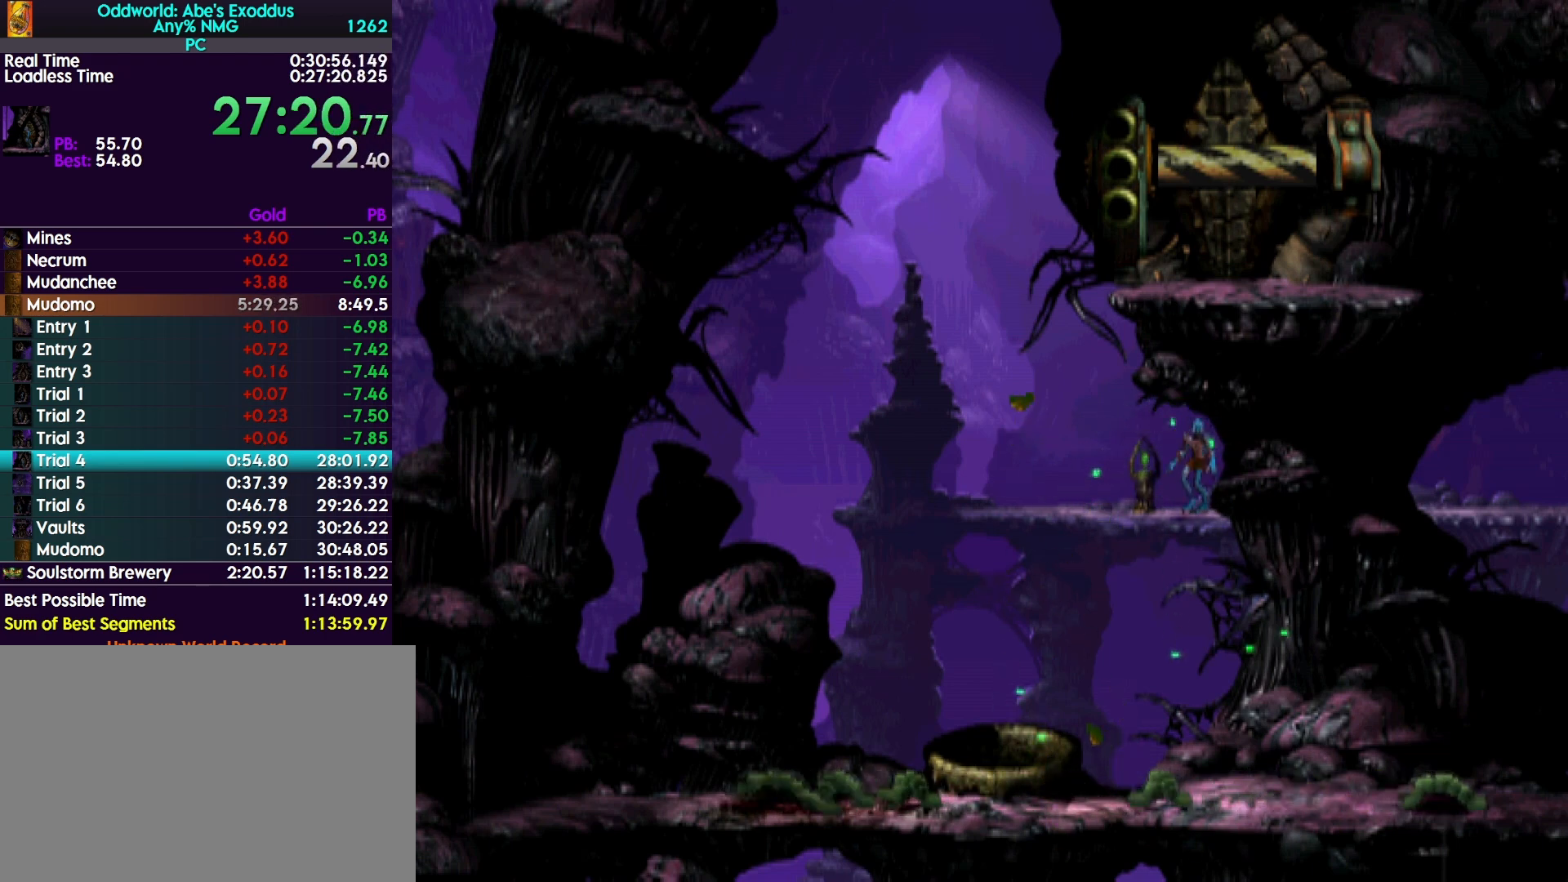
{"buttons": ["R1", "DPAD_RIGHT"], "events": []}
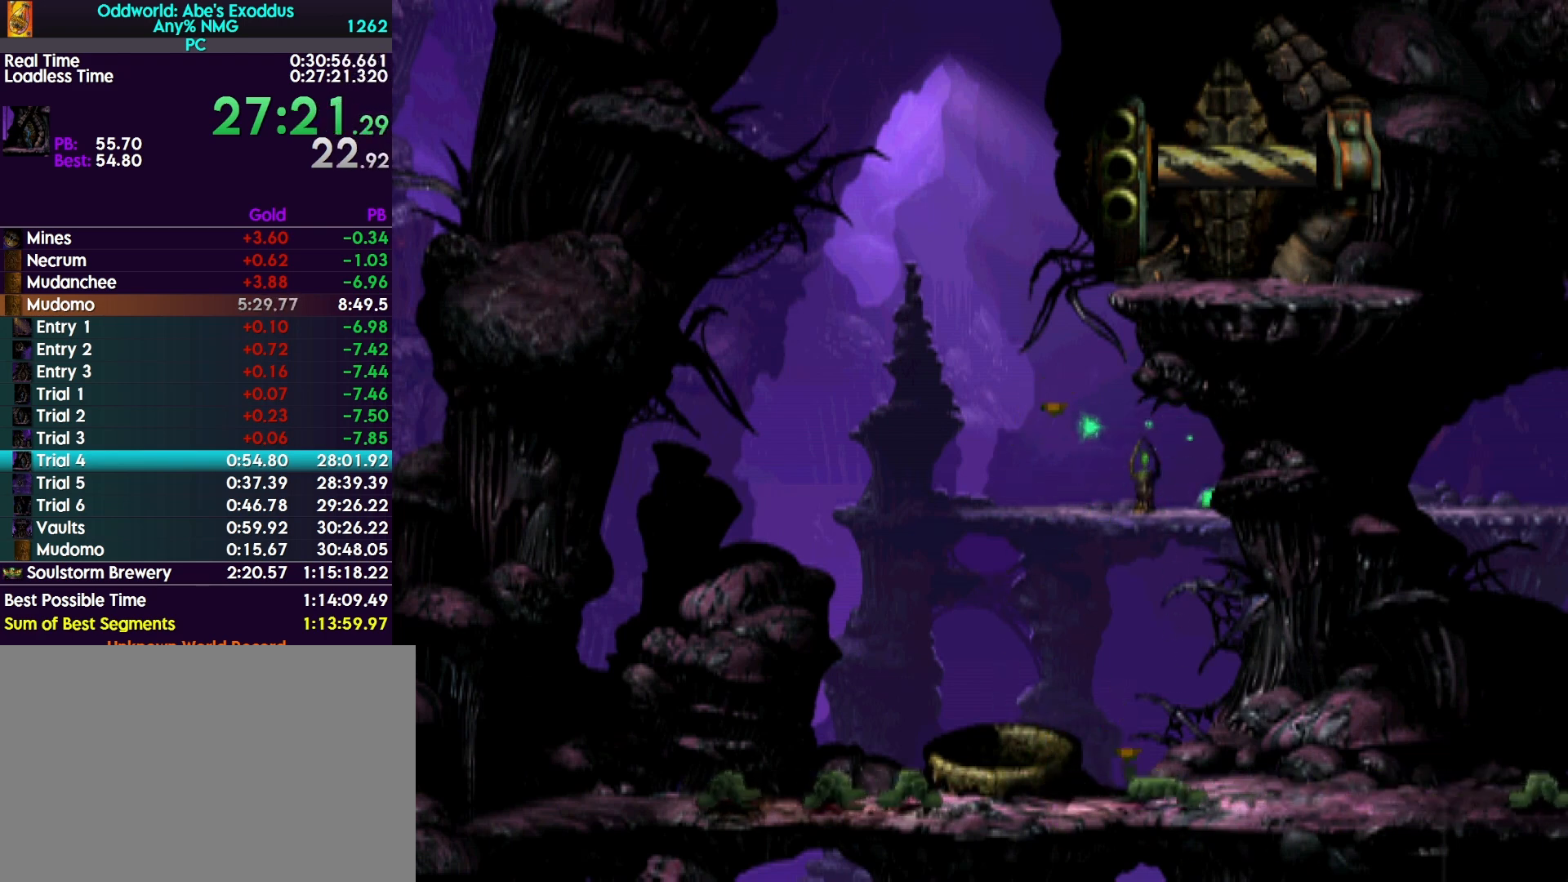
{"buttons": ["R1", "DPAD_RIGHT"], "events": []}
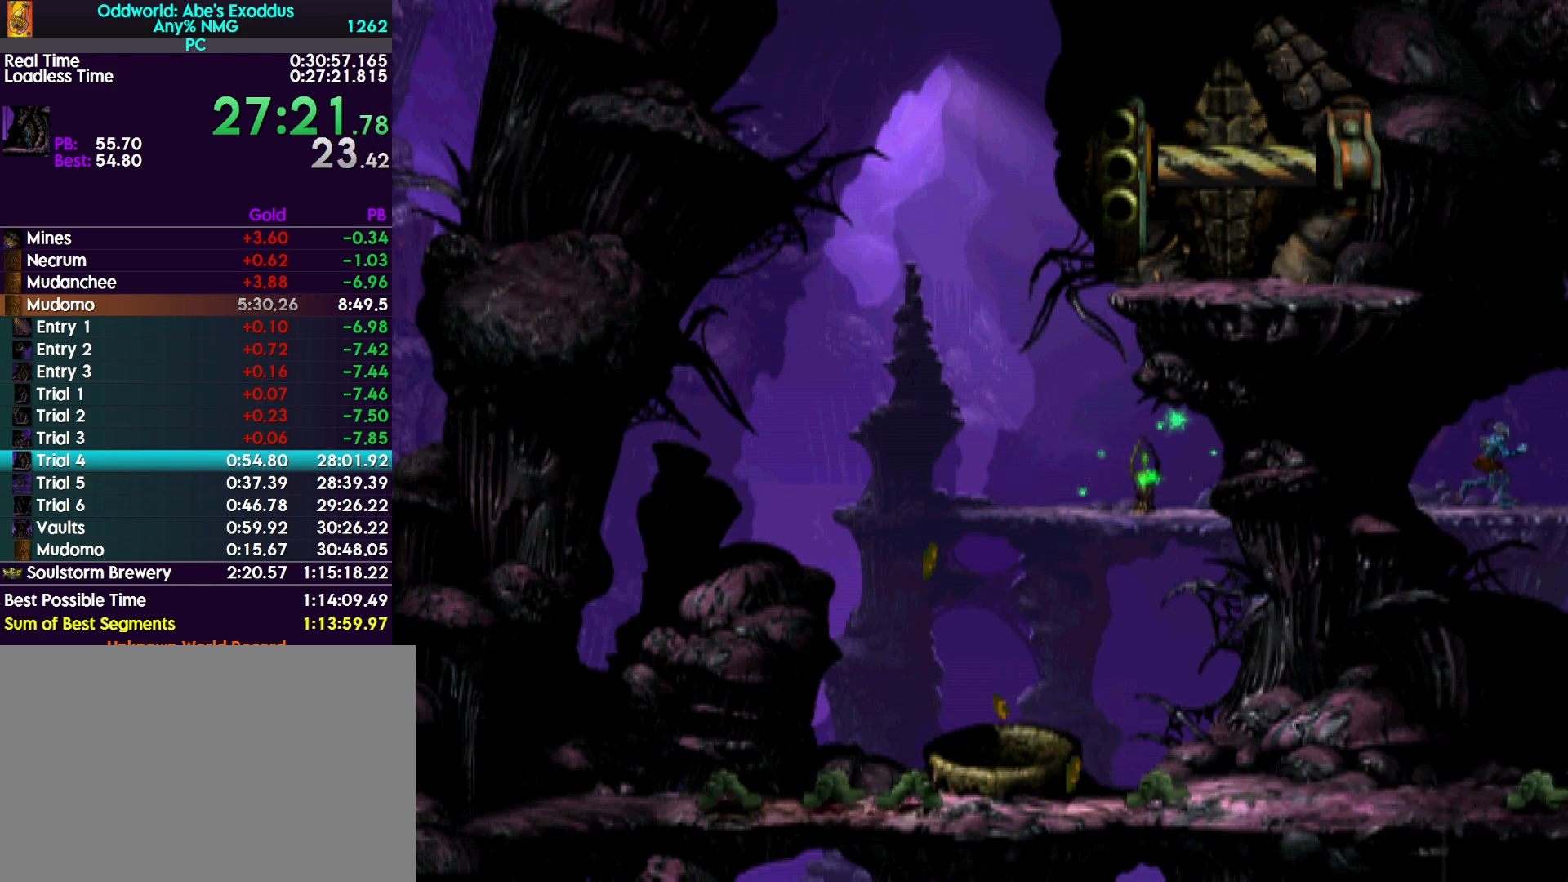
{"buttons": ["DPAD_RIGHT"], "events": [[233, "R1", "up"]]}
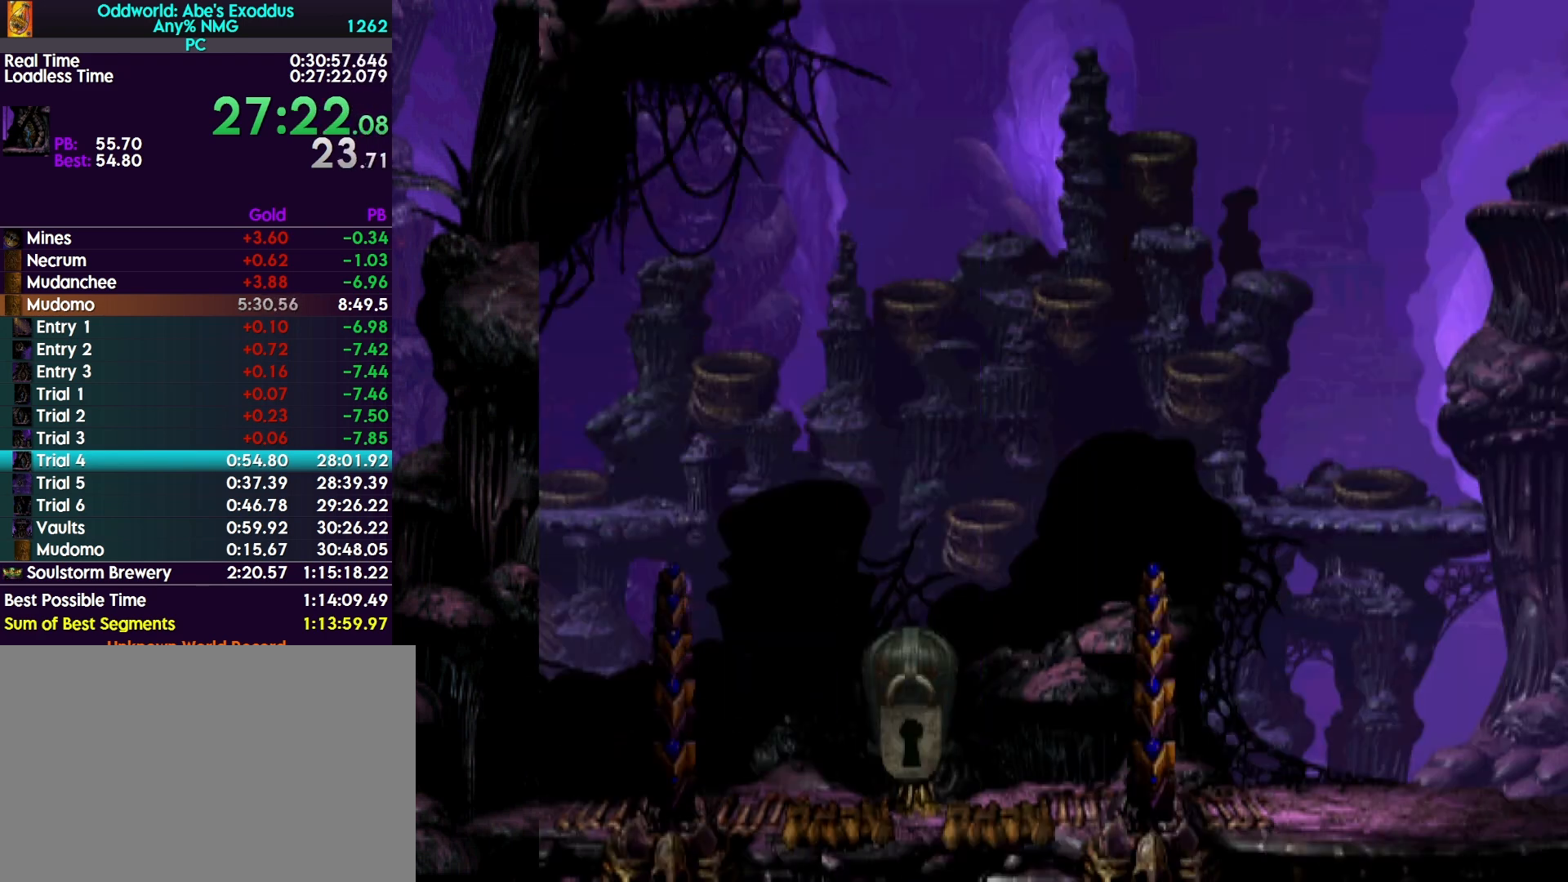
{"buttons": ["SQUARE"], "events": [[233, "DPAD_RIGHT", "up"], [500, "SQUARE", "down"]]}
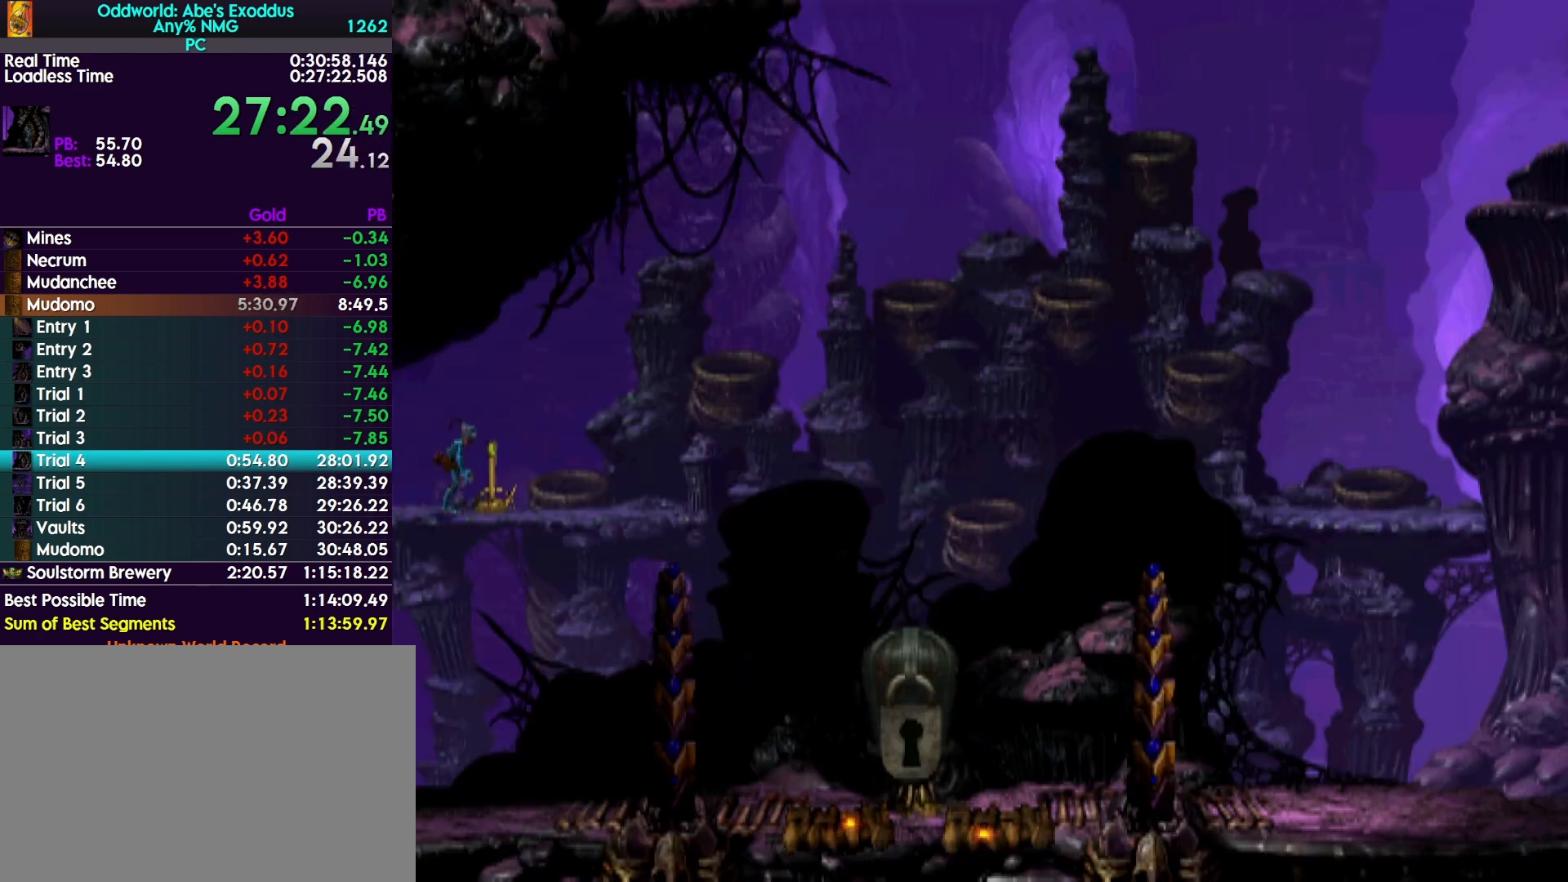
{"buttons": ["R1", "DPAD_RIGHT"], "events": [[200, "DPAD_RIGHT", "down"], [200, "R1", "down"], [267, "SQUARE", "up"]]}
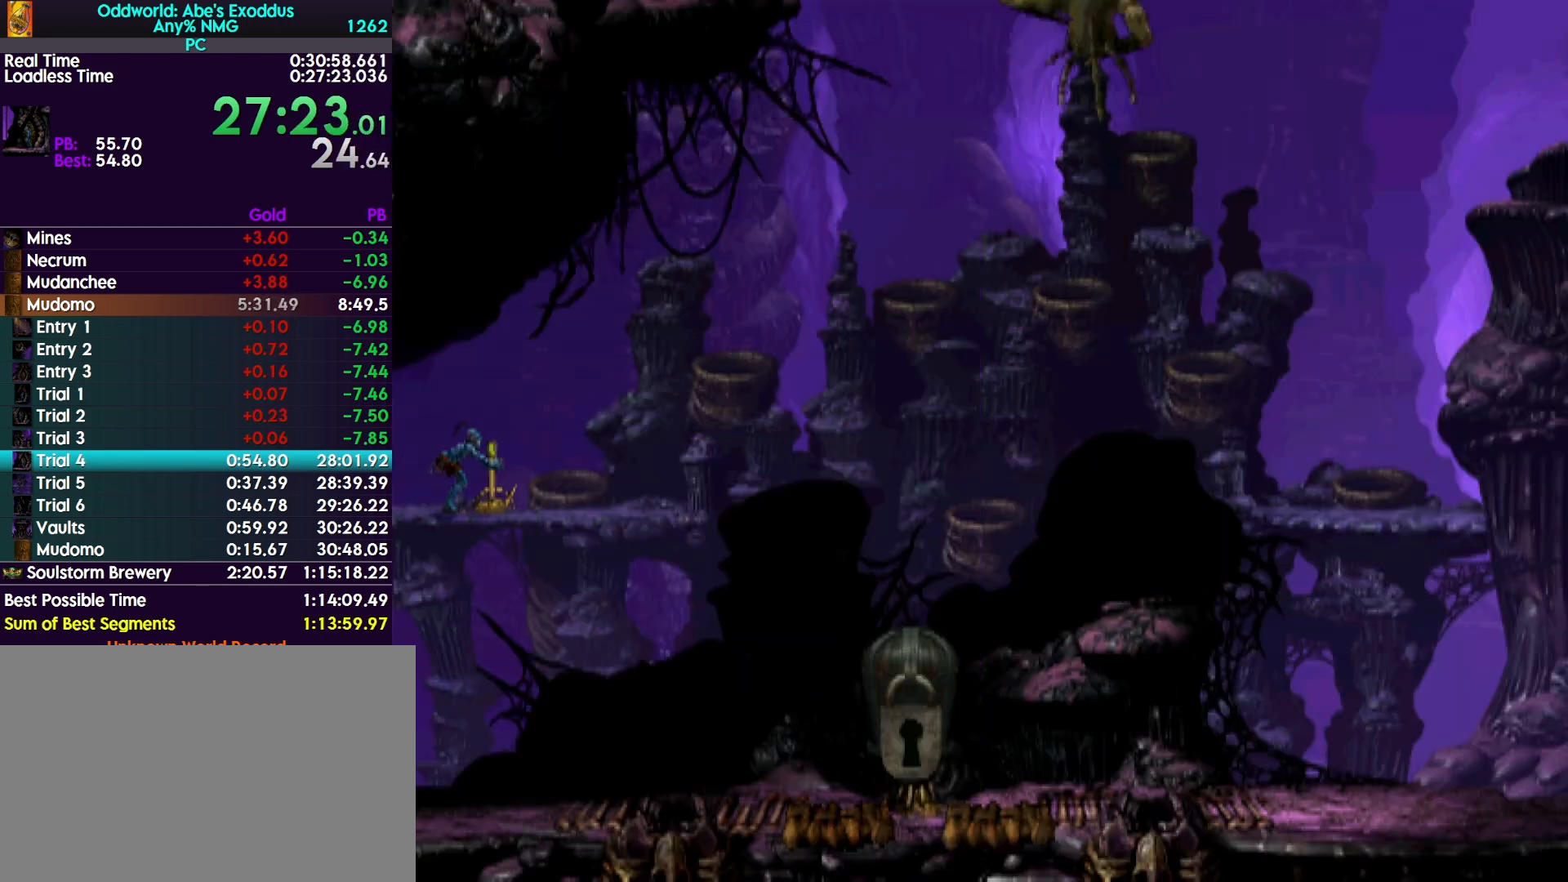
{"buttons": ["R1", "DPAD_UP"], "events": [[200, "DPAD_RIGHT", "up"], [233, "DPAD_UP", "down"]]}
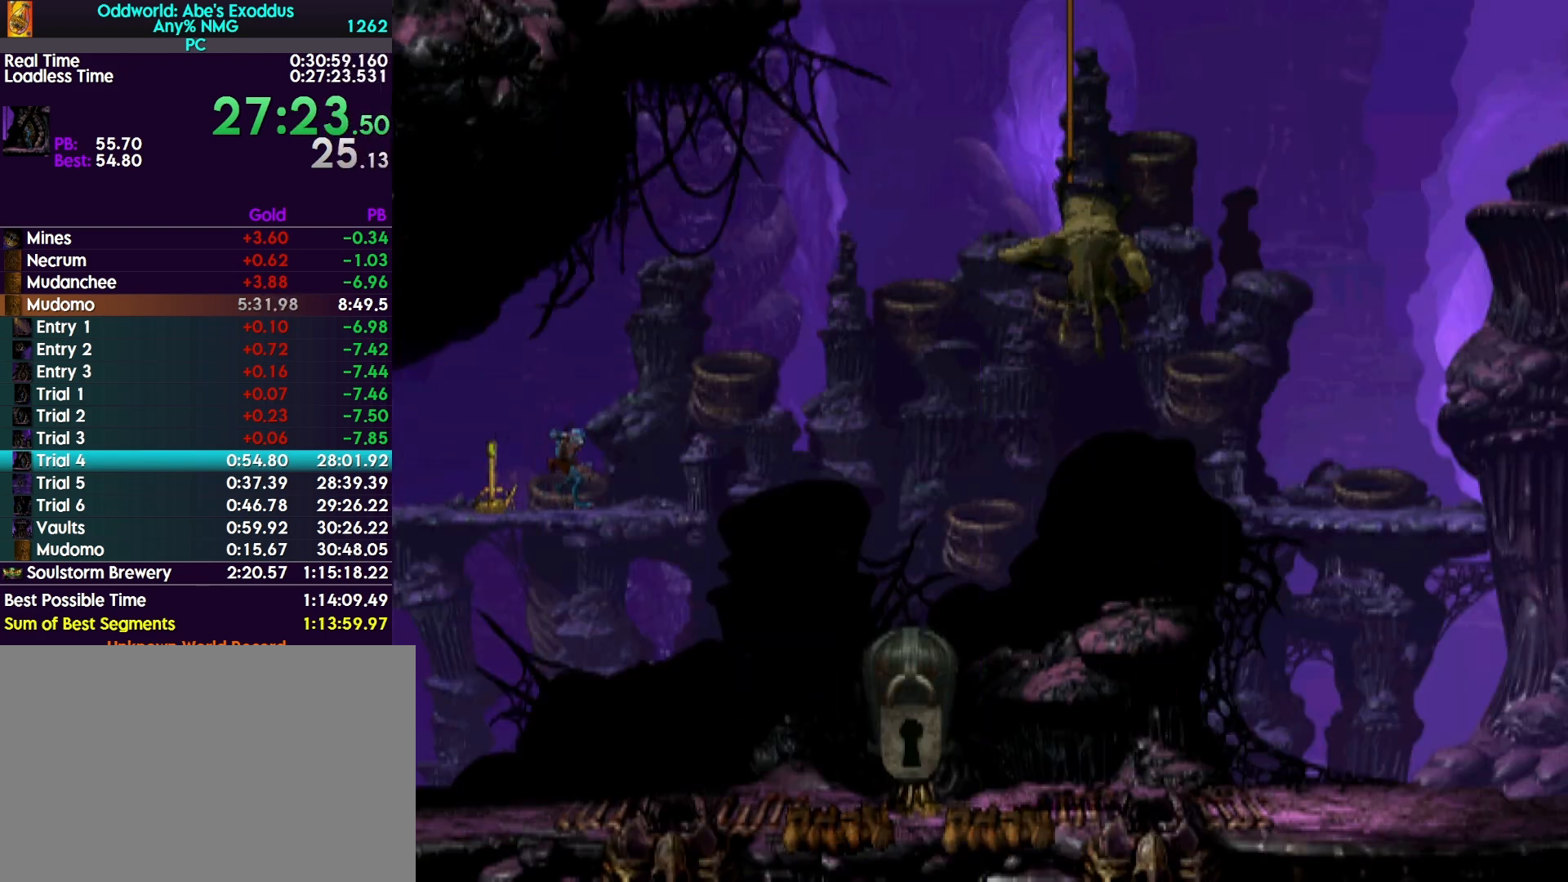
{"buttons": ["R1", "DPAD_RIGHT"], "events": [[333, "DPAD_UP", "up"], [500, "DPAD_RIGHT", "down"]]}
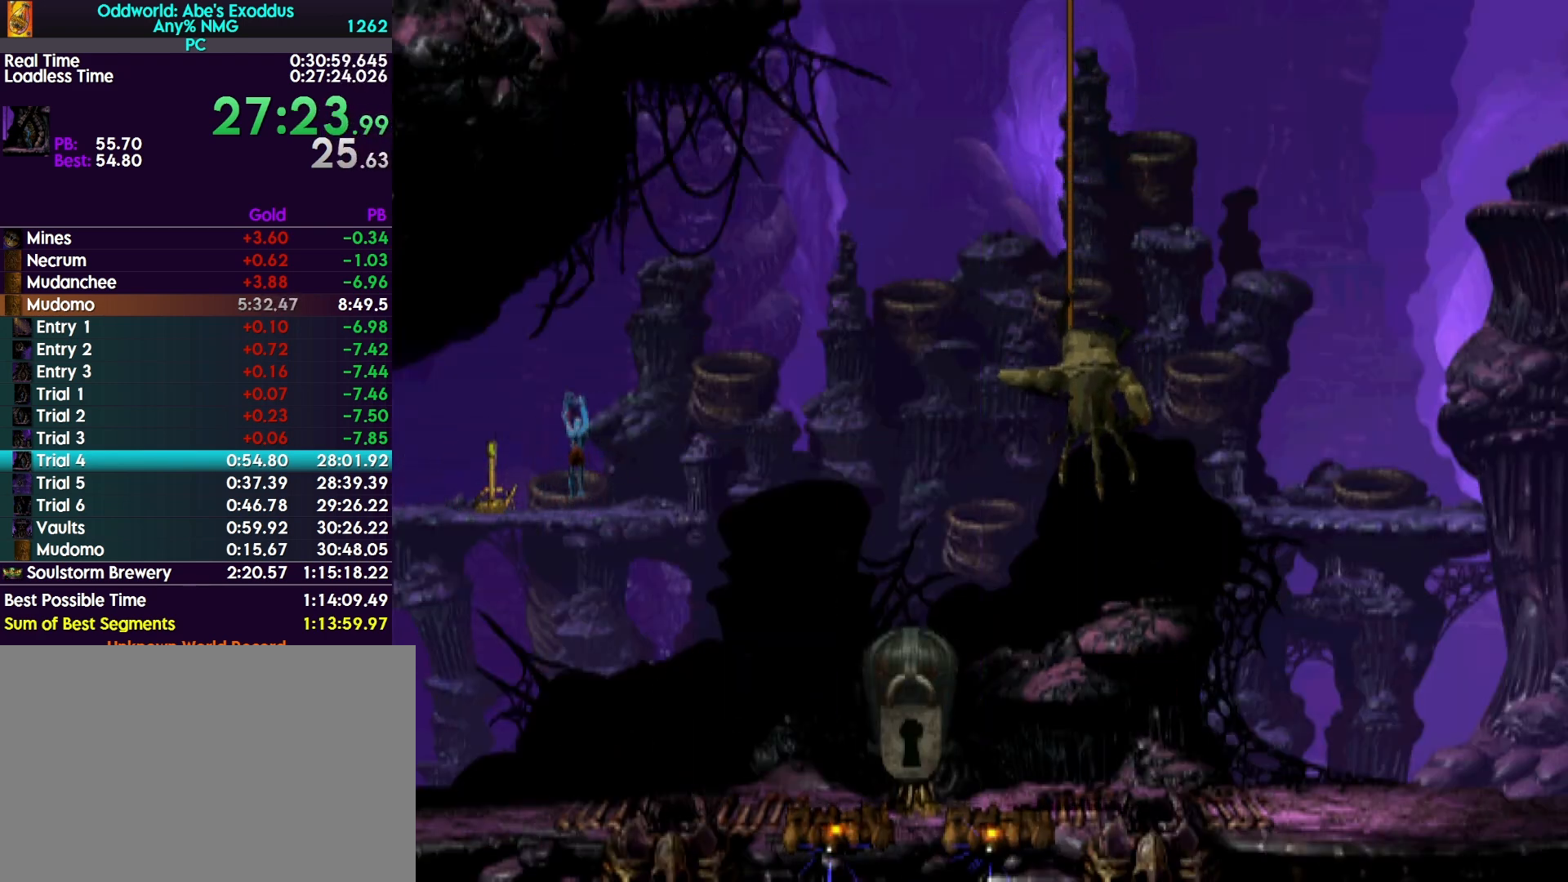
{"buttons": ["R1", "DPAD_RIGHT"], "events": []}
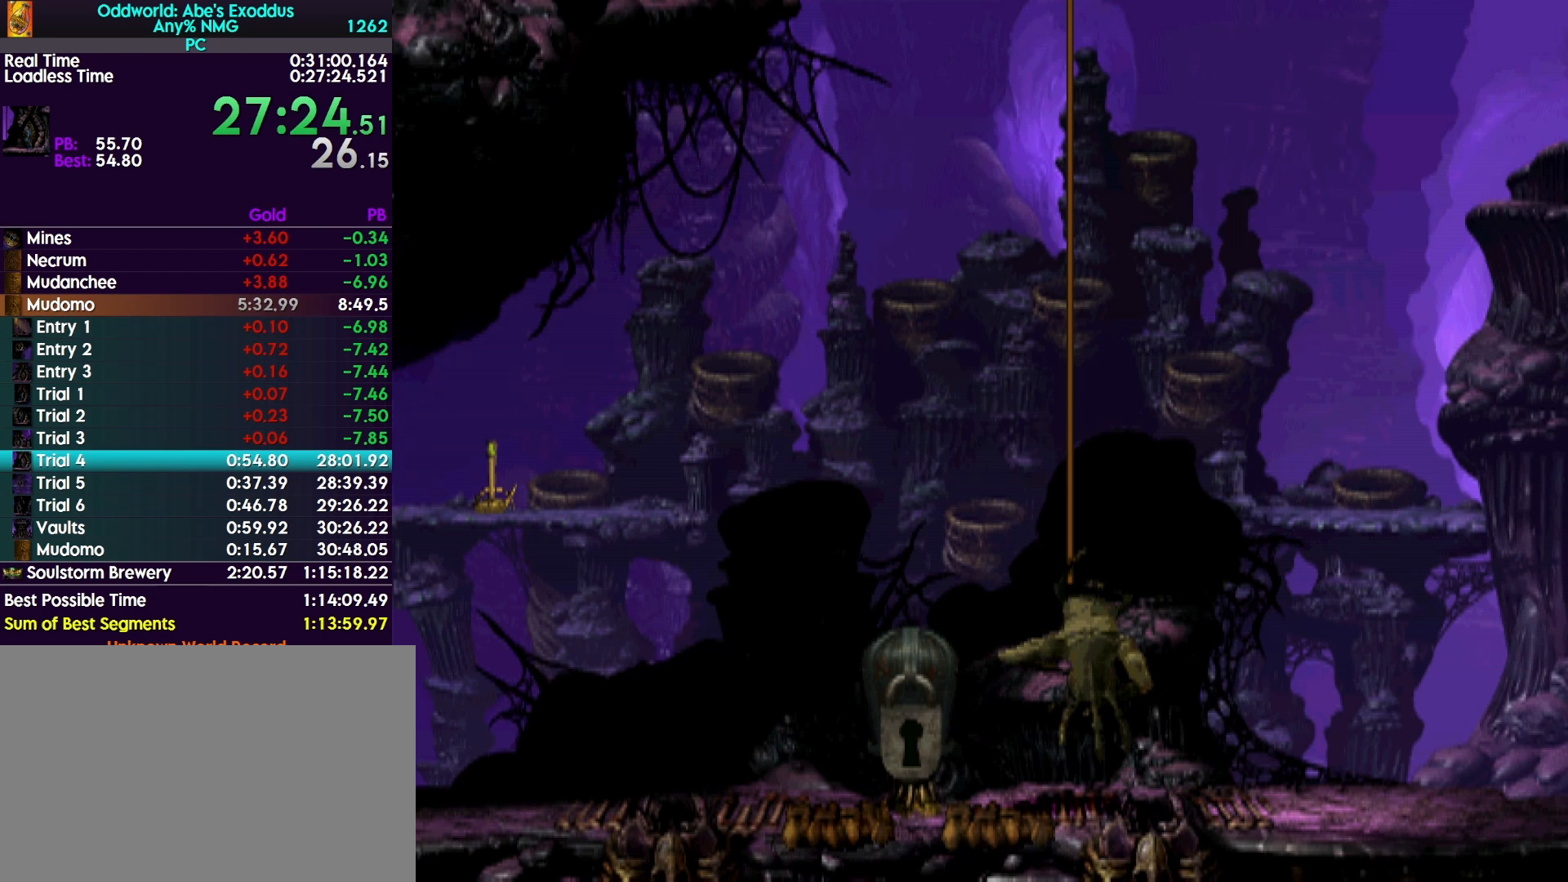
{"buttons": ["R1", "DPAD_RIGHT"], "events": []}
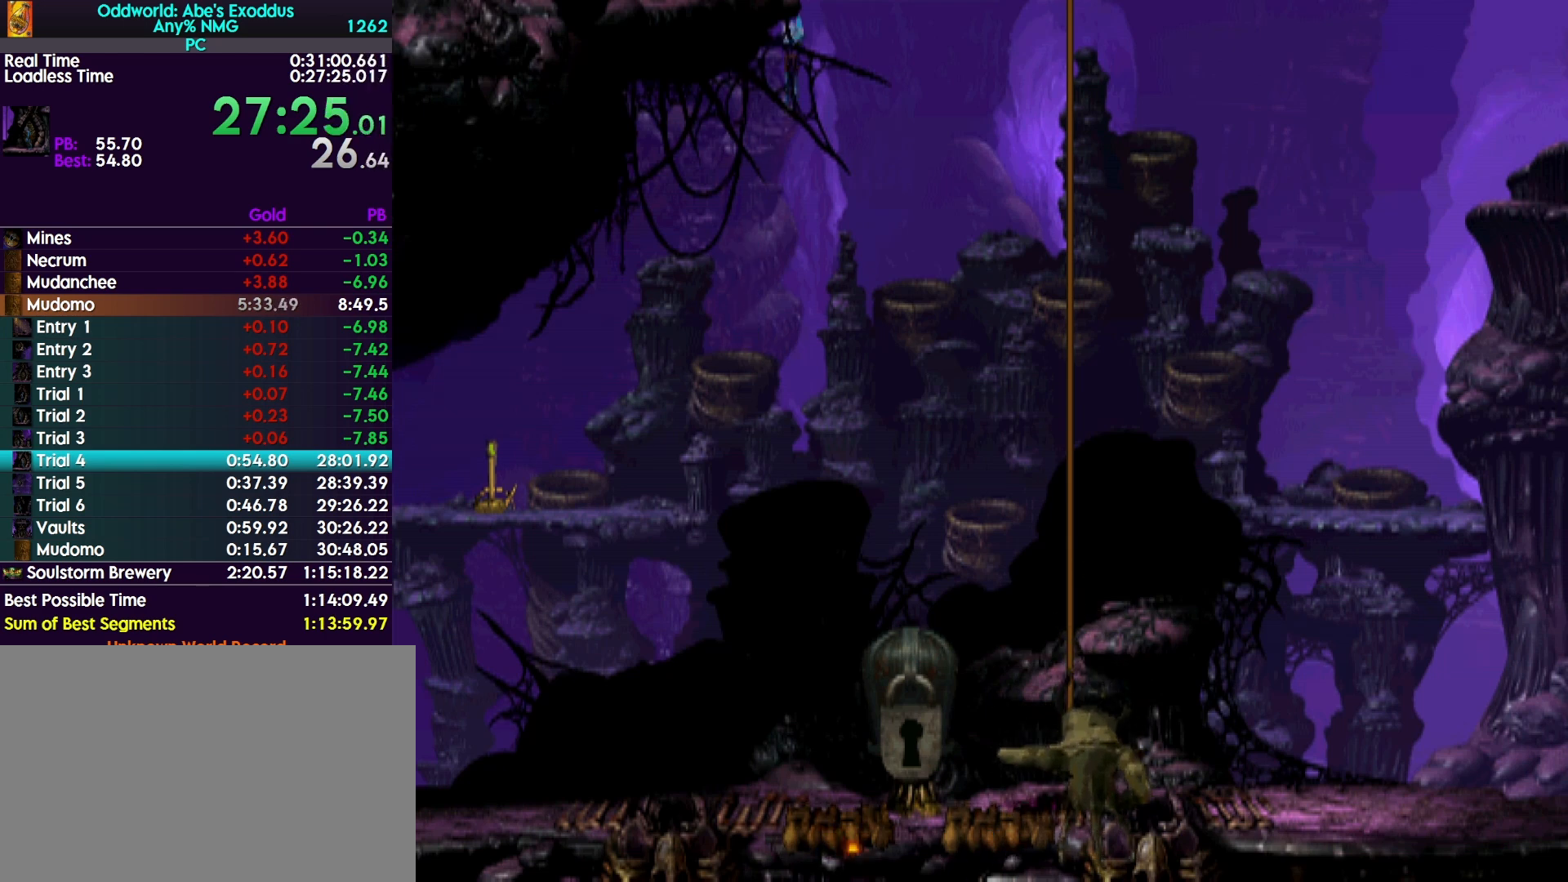
{"buttons": ["R1", "DPAD_RIGHT"], "events": []}
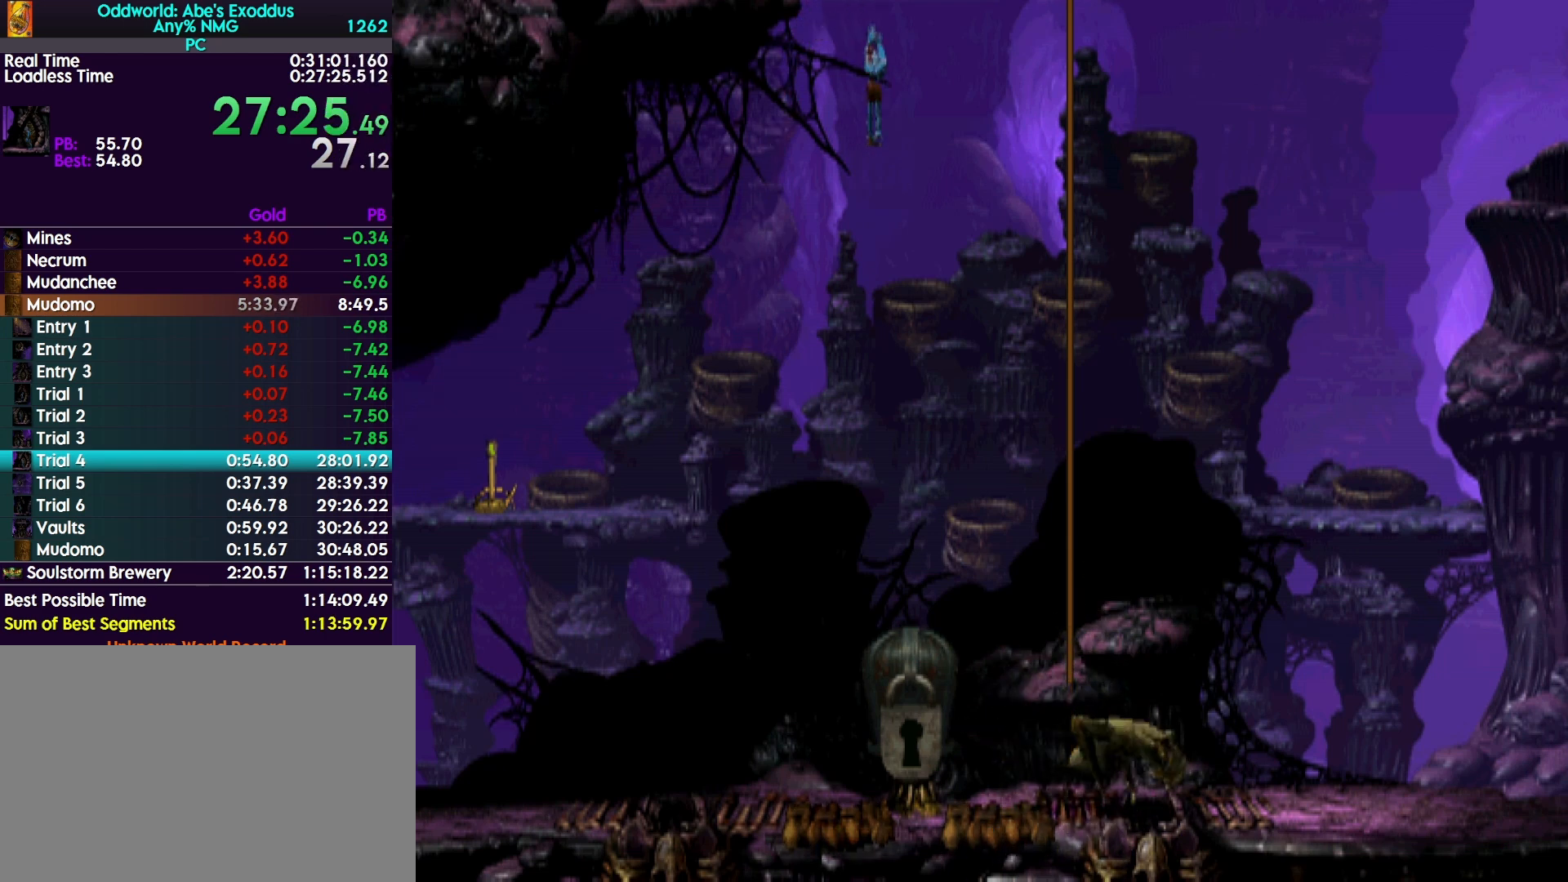
{"buttons": ["R1", "DPAD_RIGHT"], "events": []}
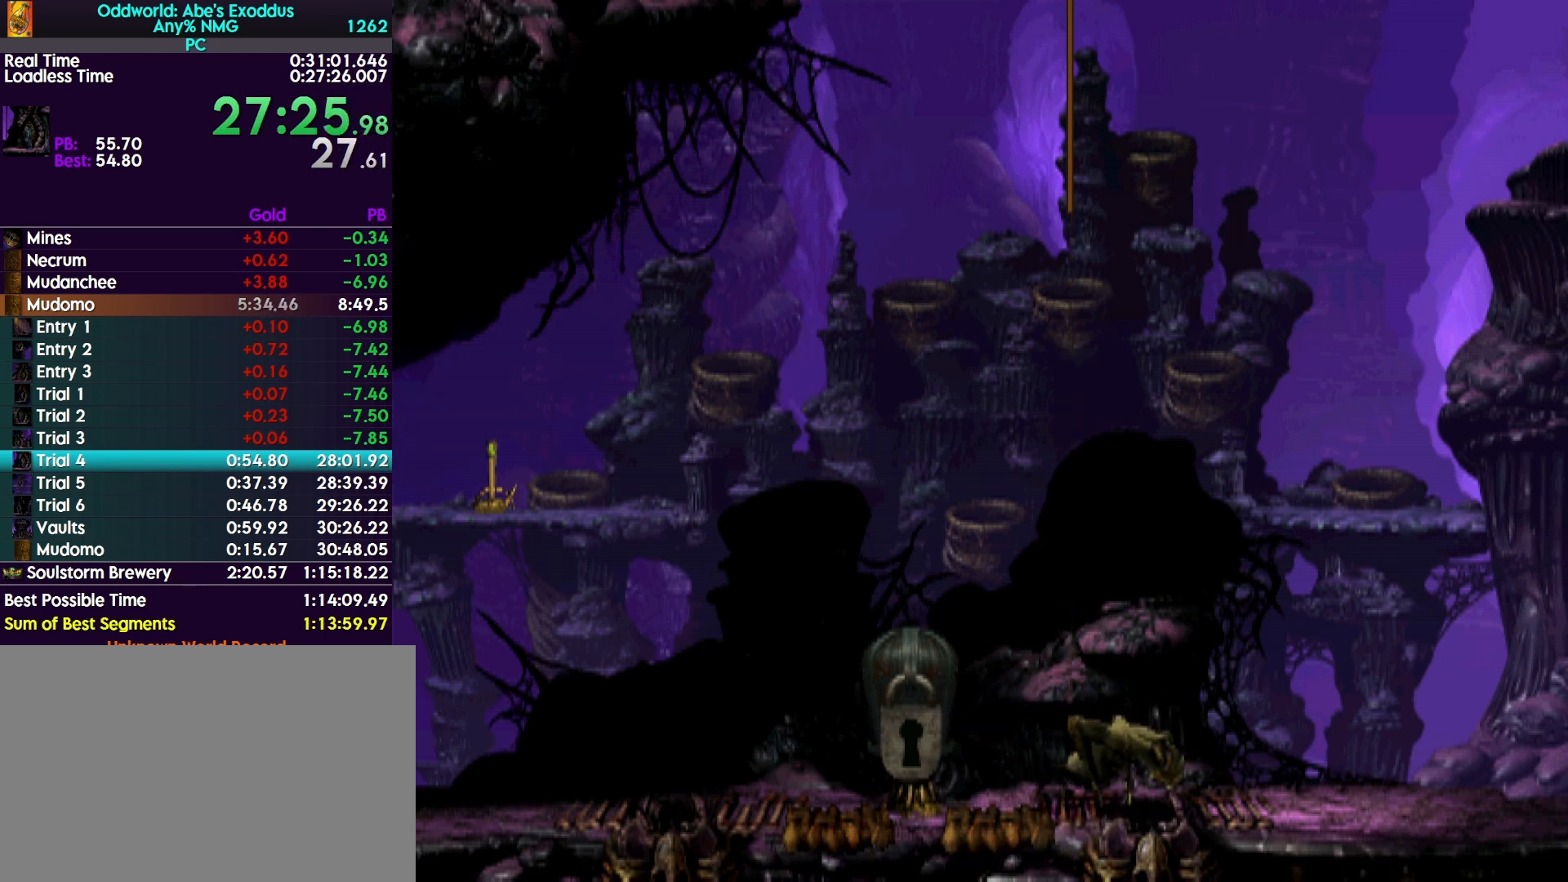
{"buttons": ["R1", "DPAD_RIGHT"], "events": []}
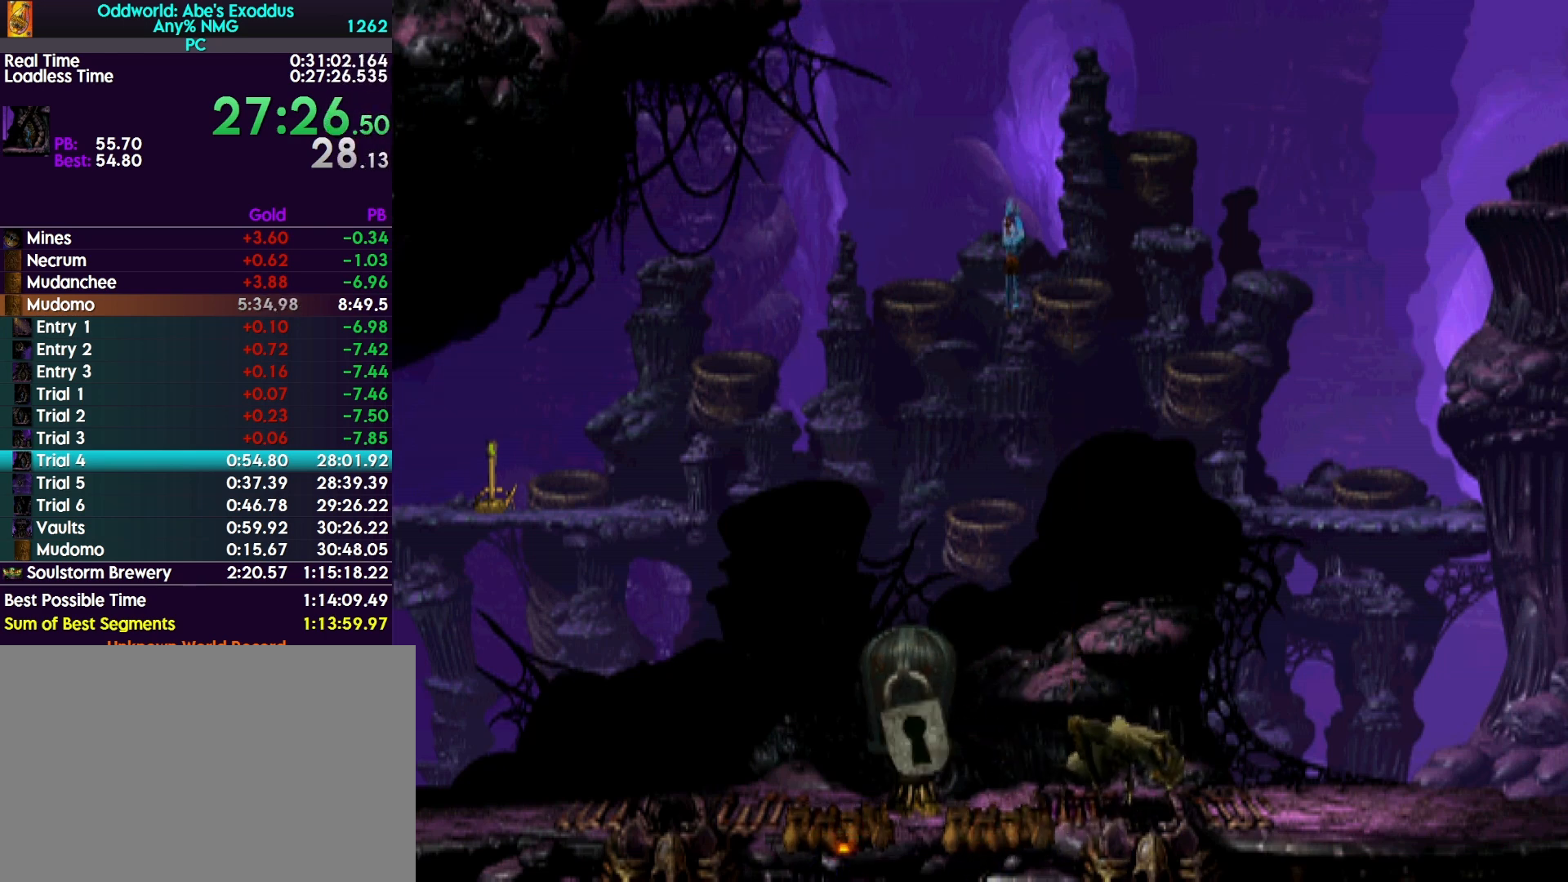
{"buttons": ["R1", "DPAD_RIGHT"], "events": []}
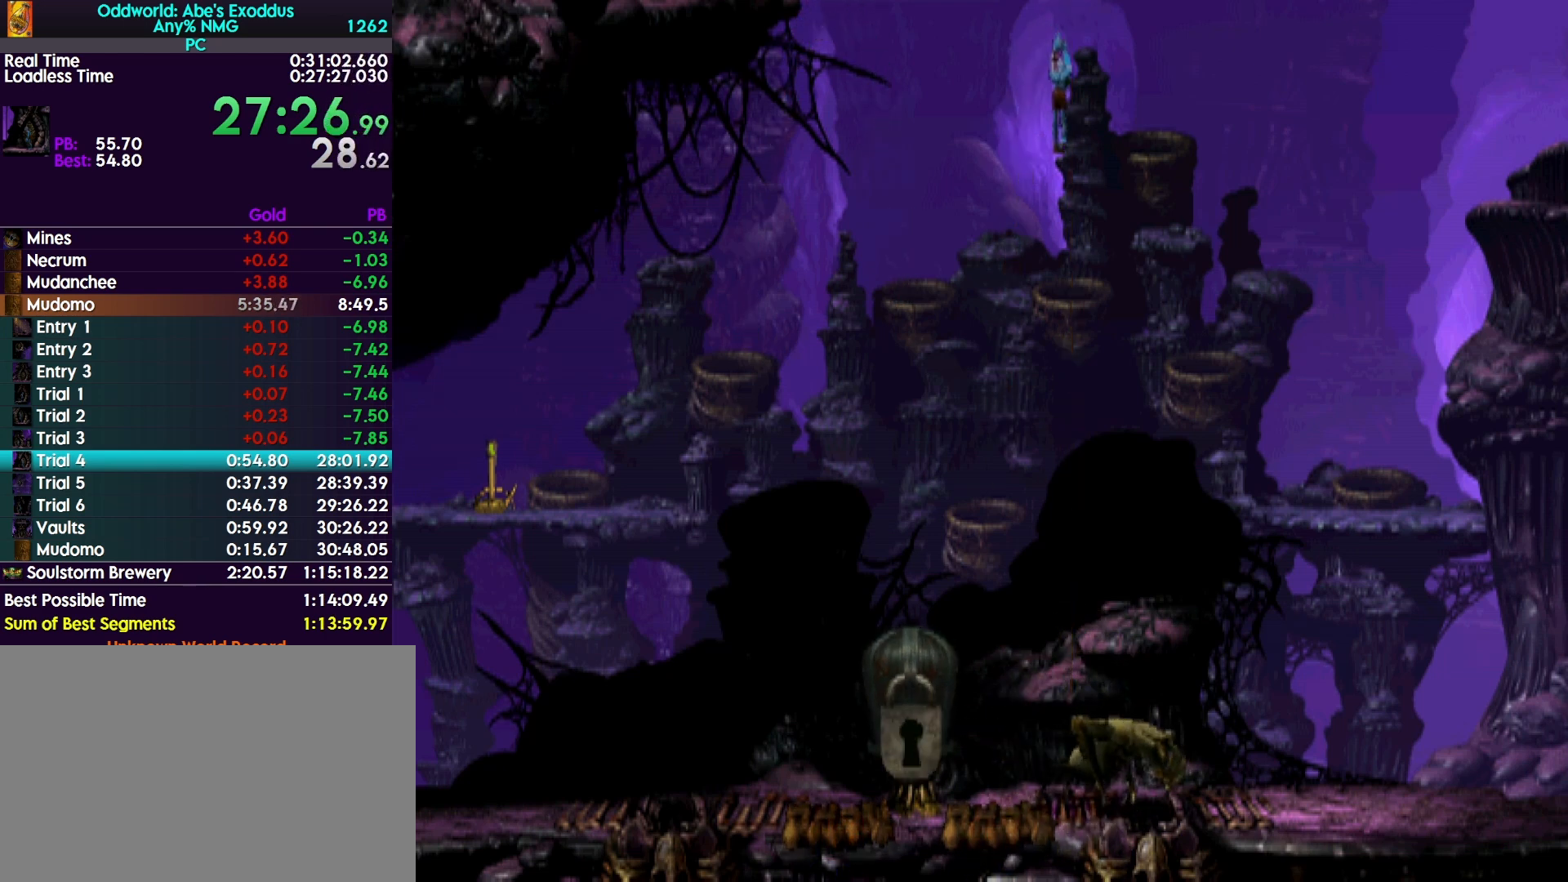
{"buttons": ["R1", "DPAD_RIGHT"], "events": []}
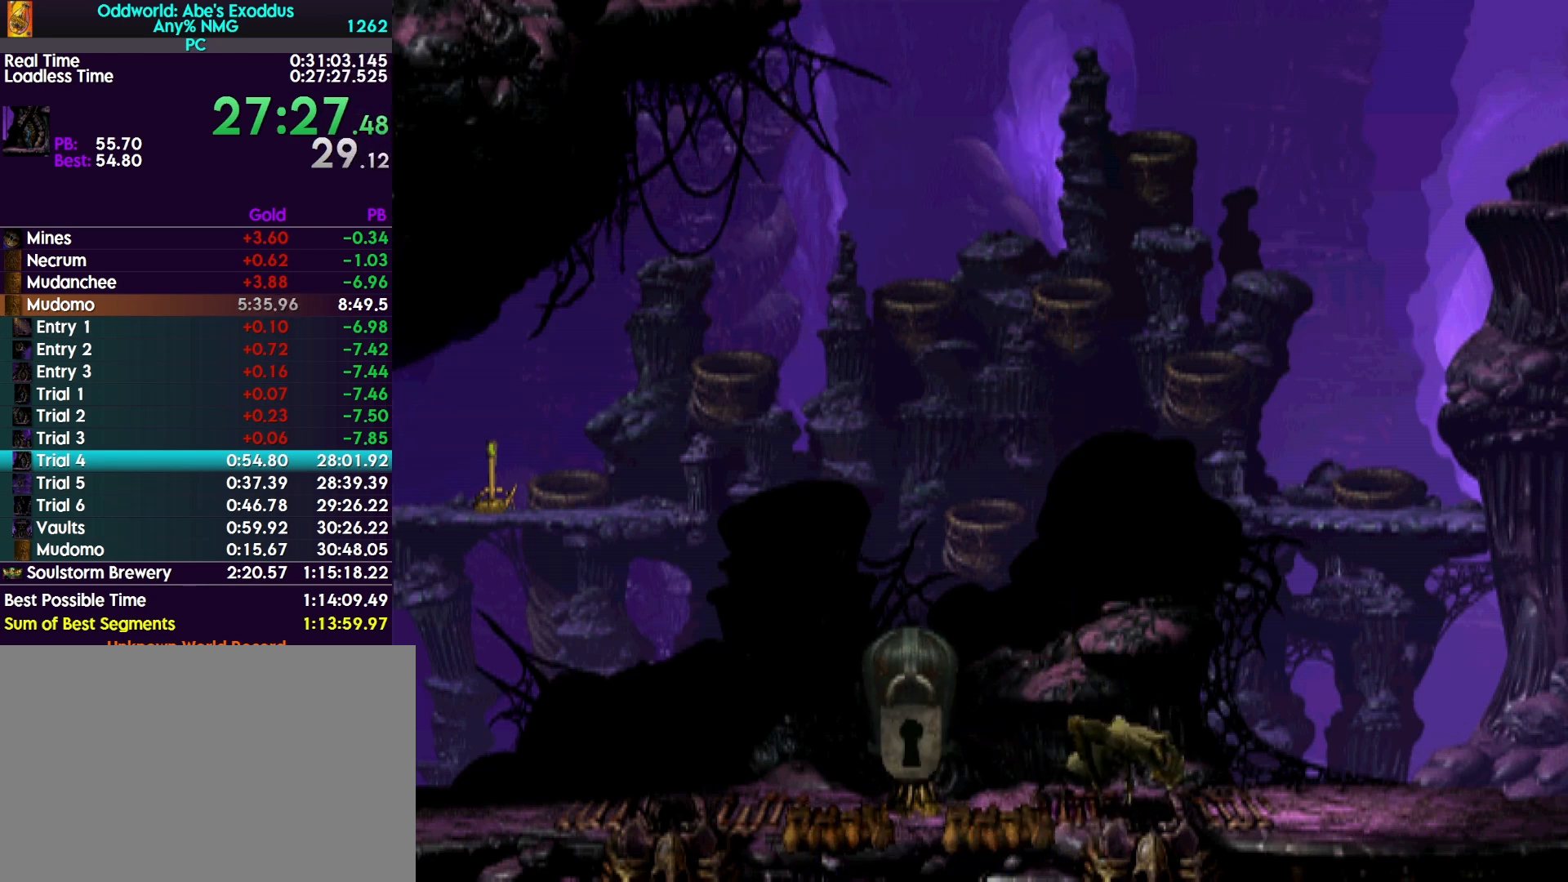
{"buttons": ["R1", "DPAD_RIGHT"], "events": []}
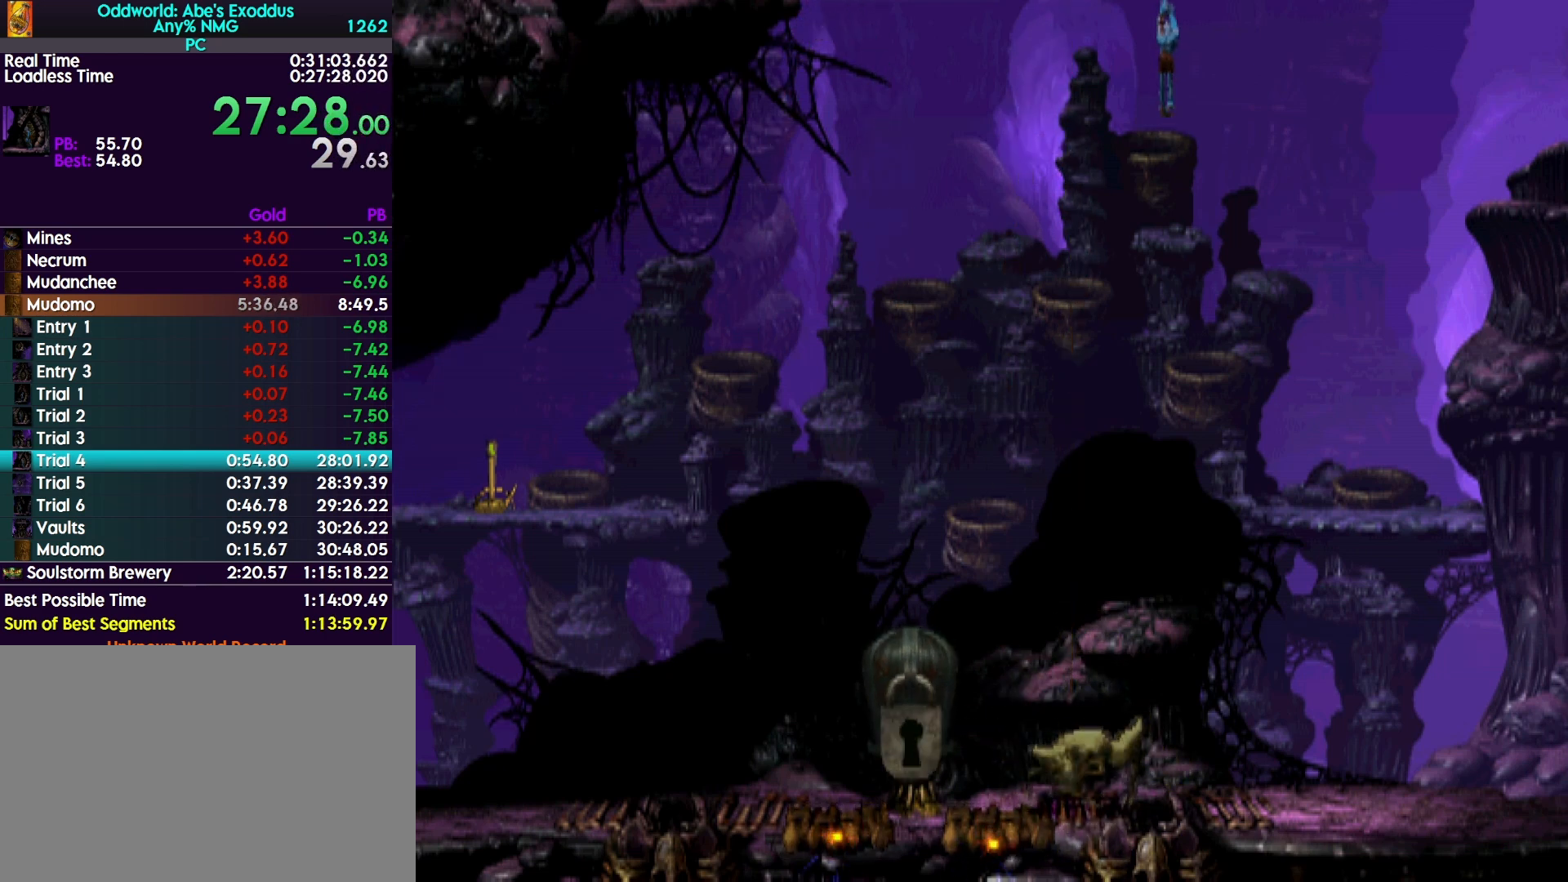
{"buttons": ["R1", "DPAD_RIGHT"], "events": []}
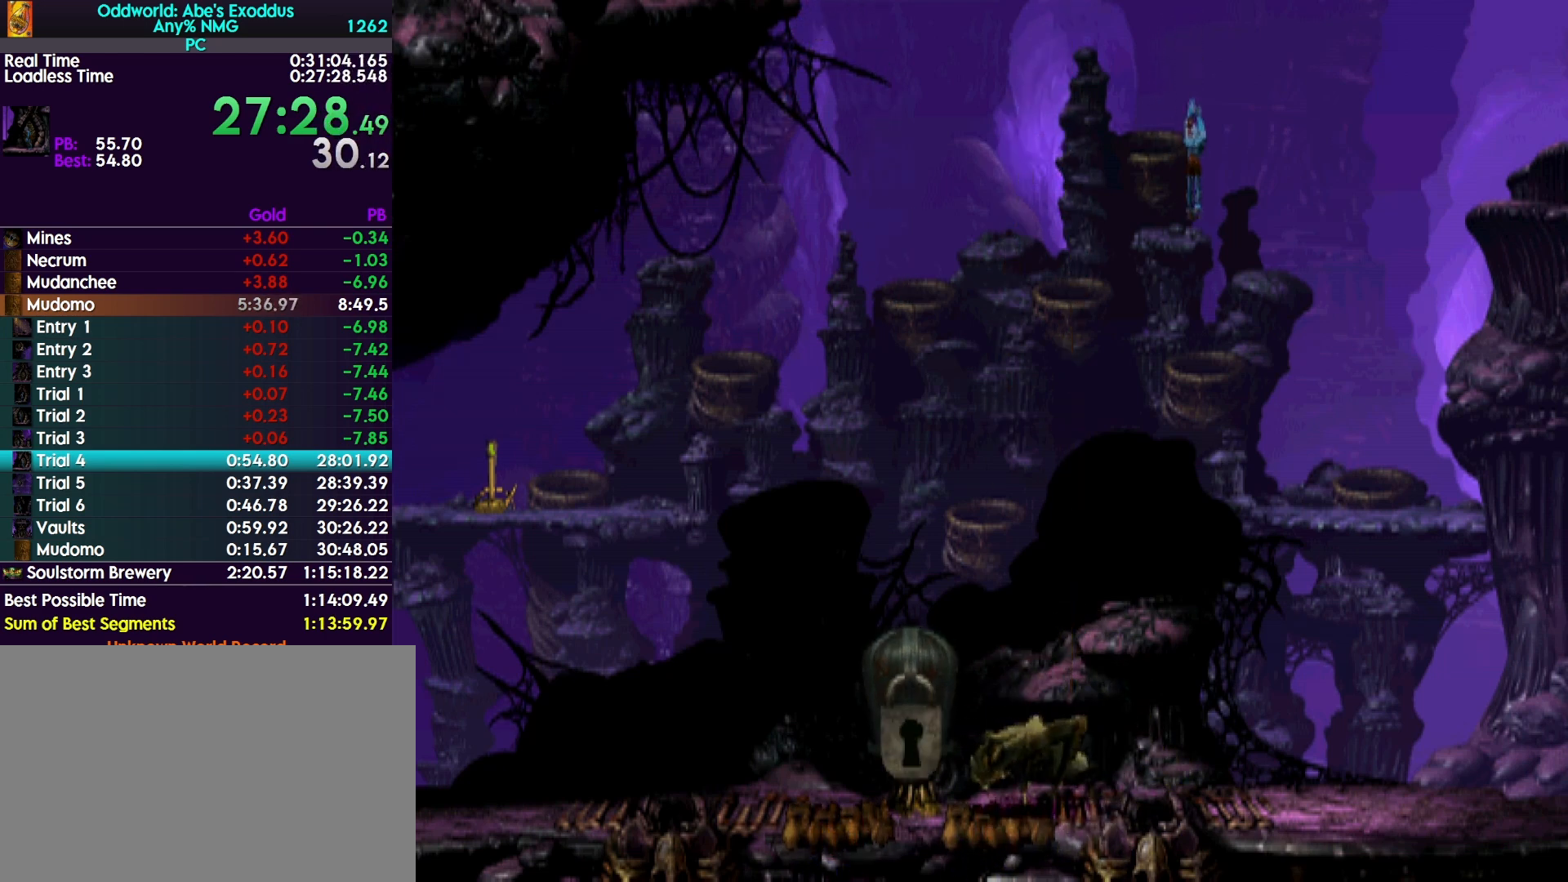
{"buttons": ["R1", "DPAD_RIGHT"], "events": []}
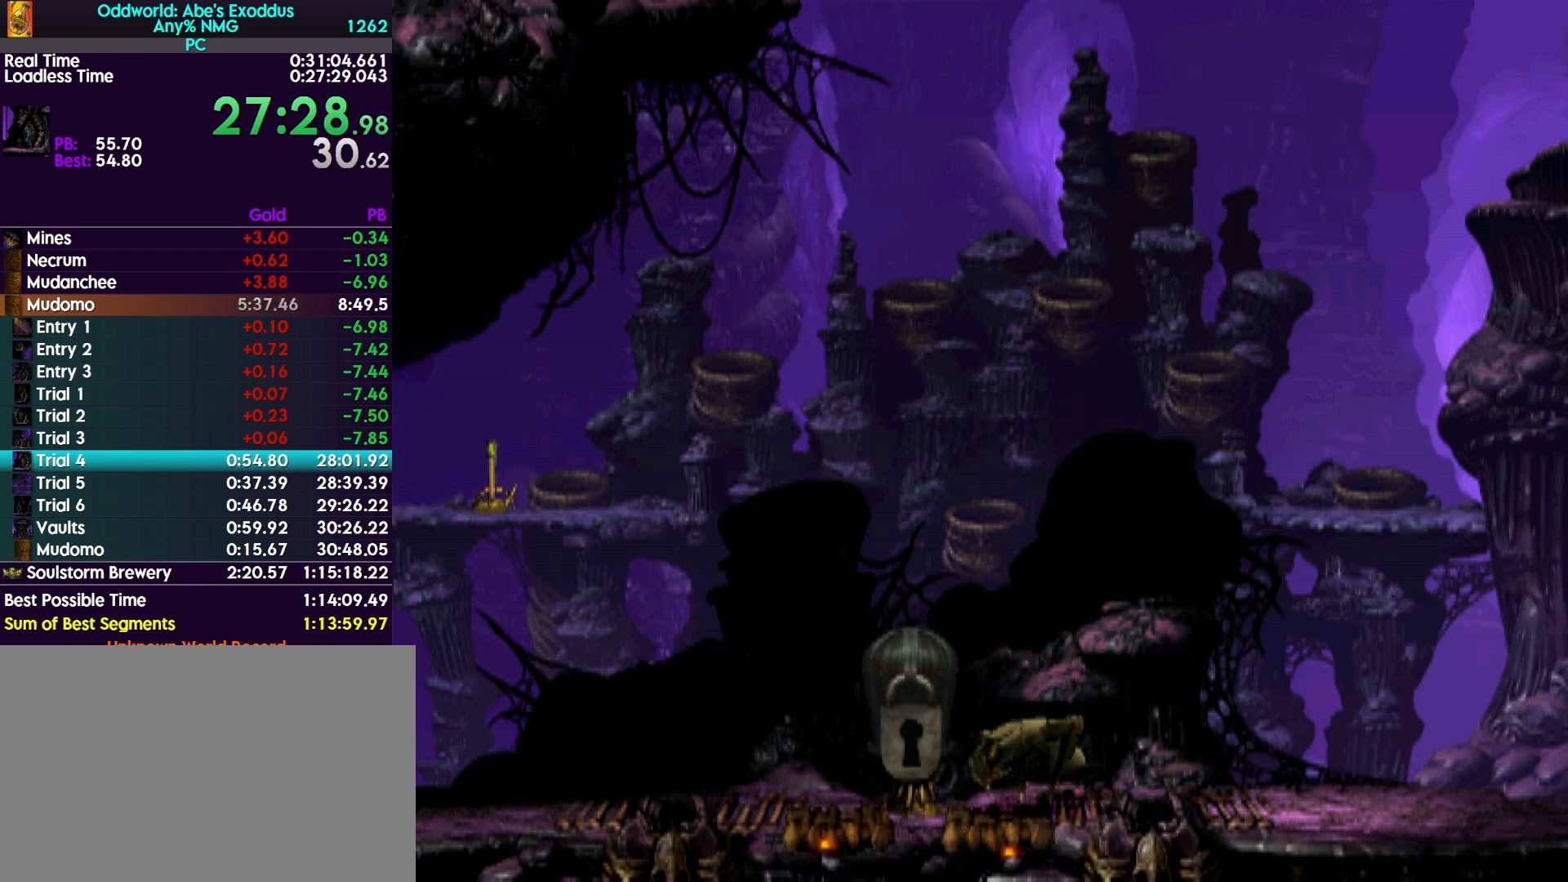
{"buttons": ["R1", "DPAD_RIGHT"], "events": []}
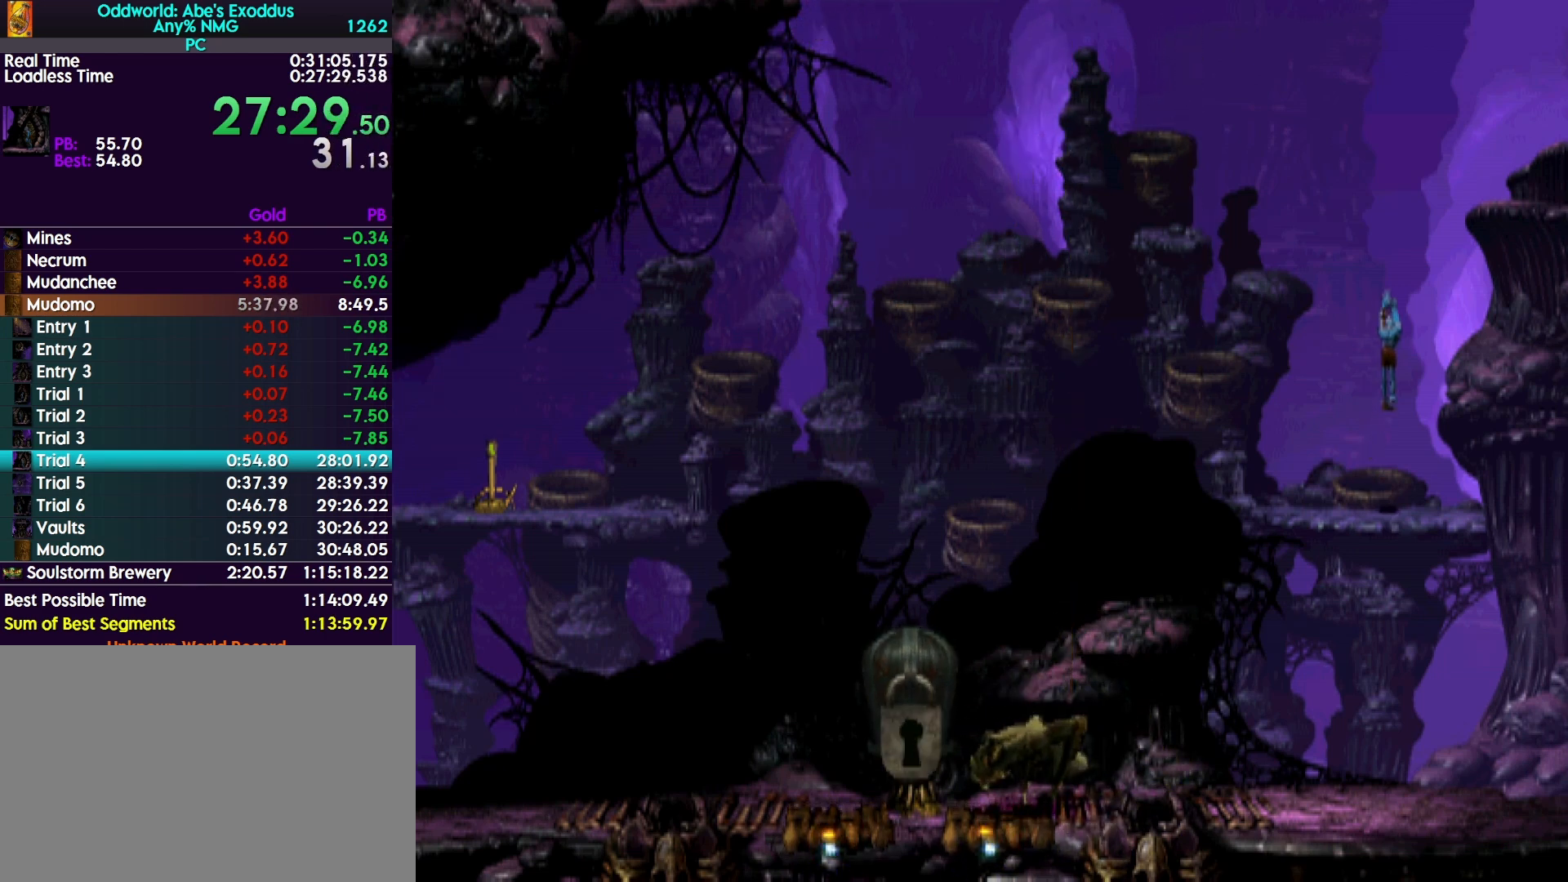
{"buttons": ["R1", "DPAD_RIGHT"], "events": []}
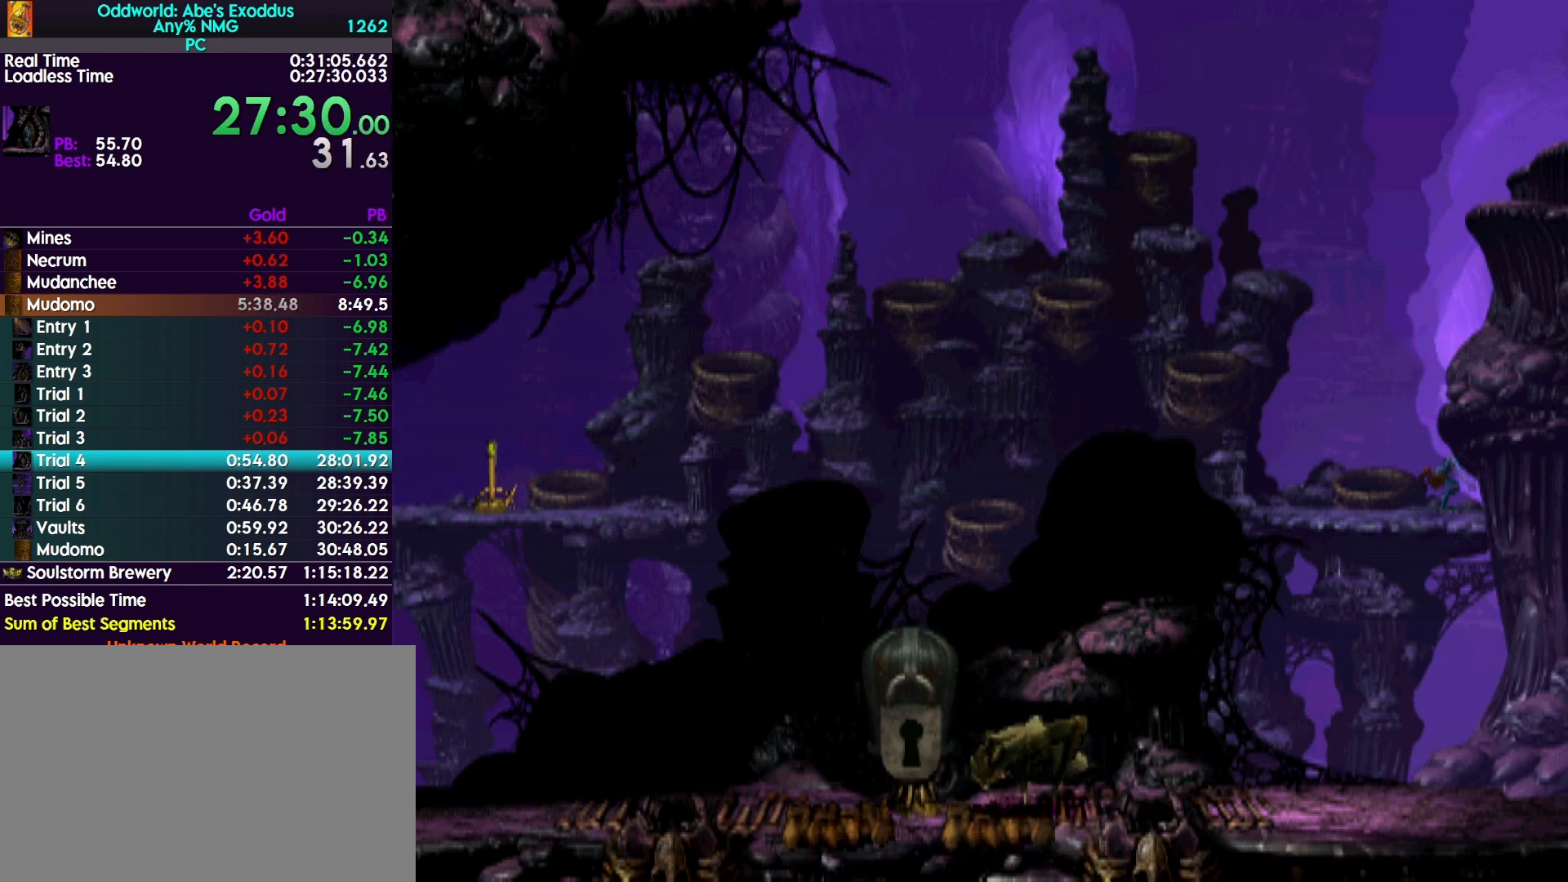
{"buttons": ["R1", "DPAD_RIGHT"], "events": []}
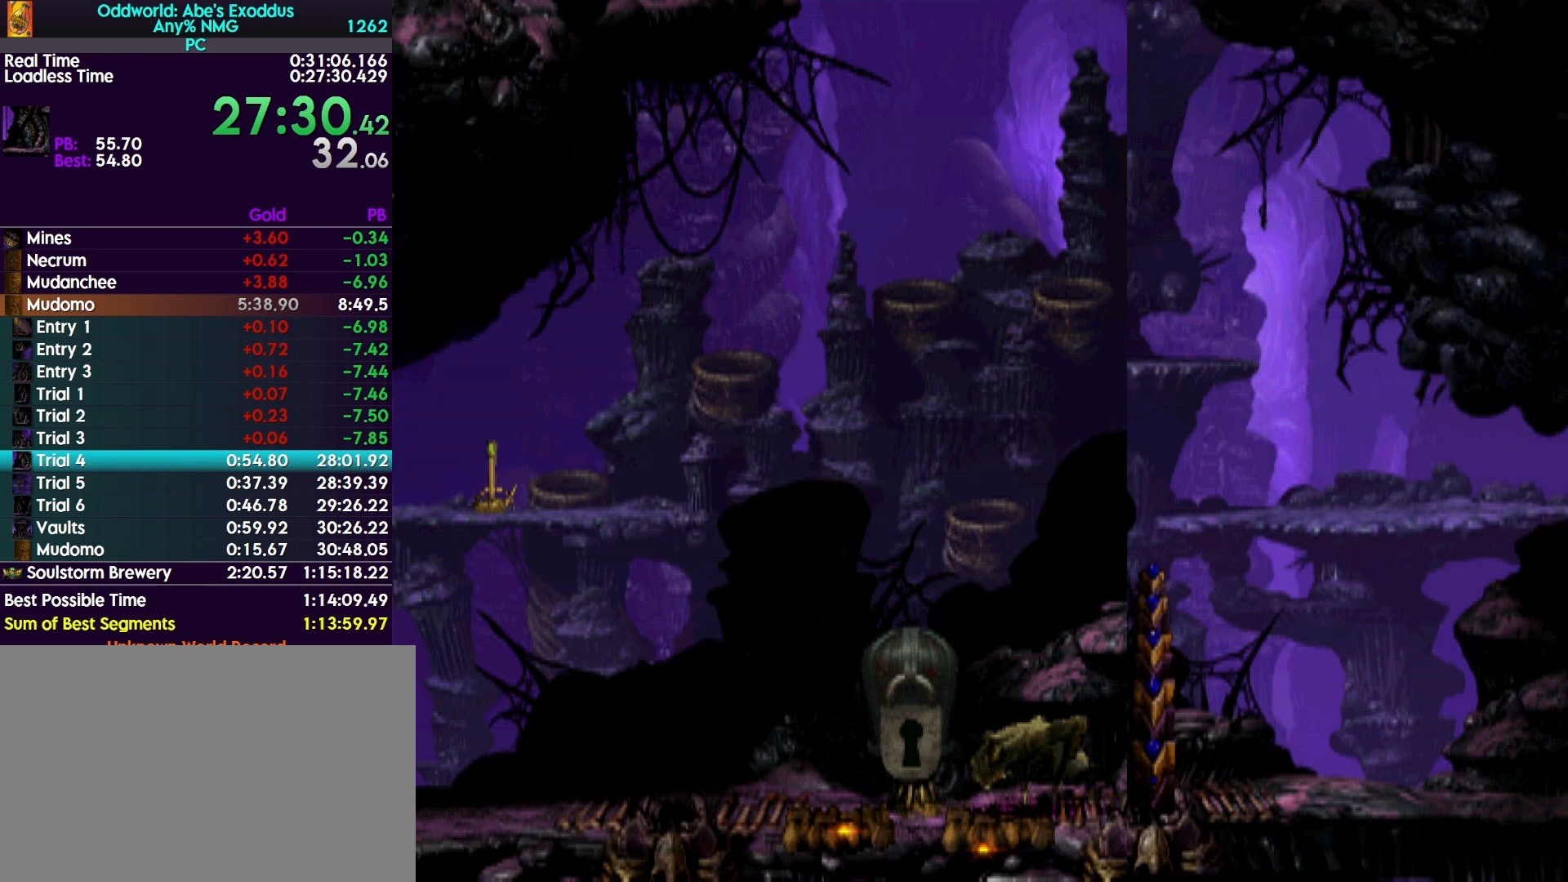
{"buttons": ["R1", "DPAD_RIGHT"], "events": []}
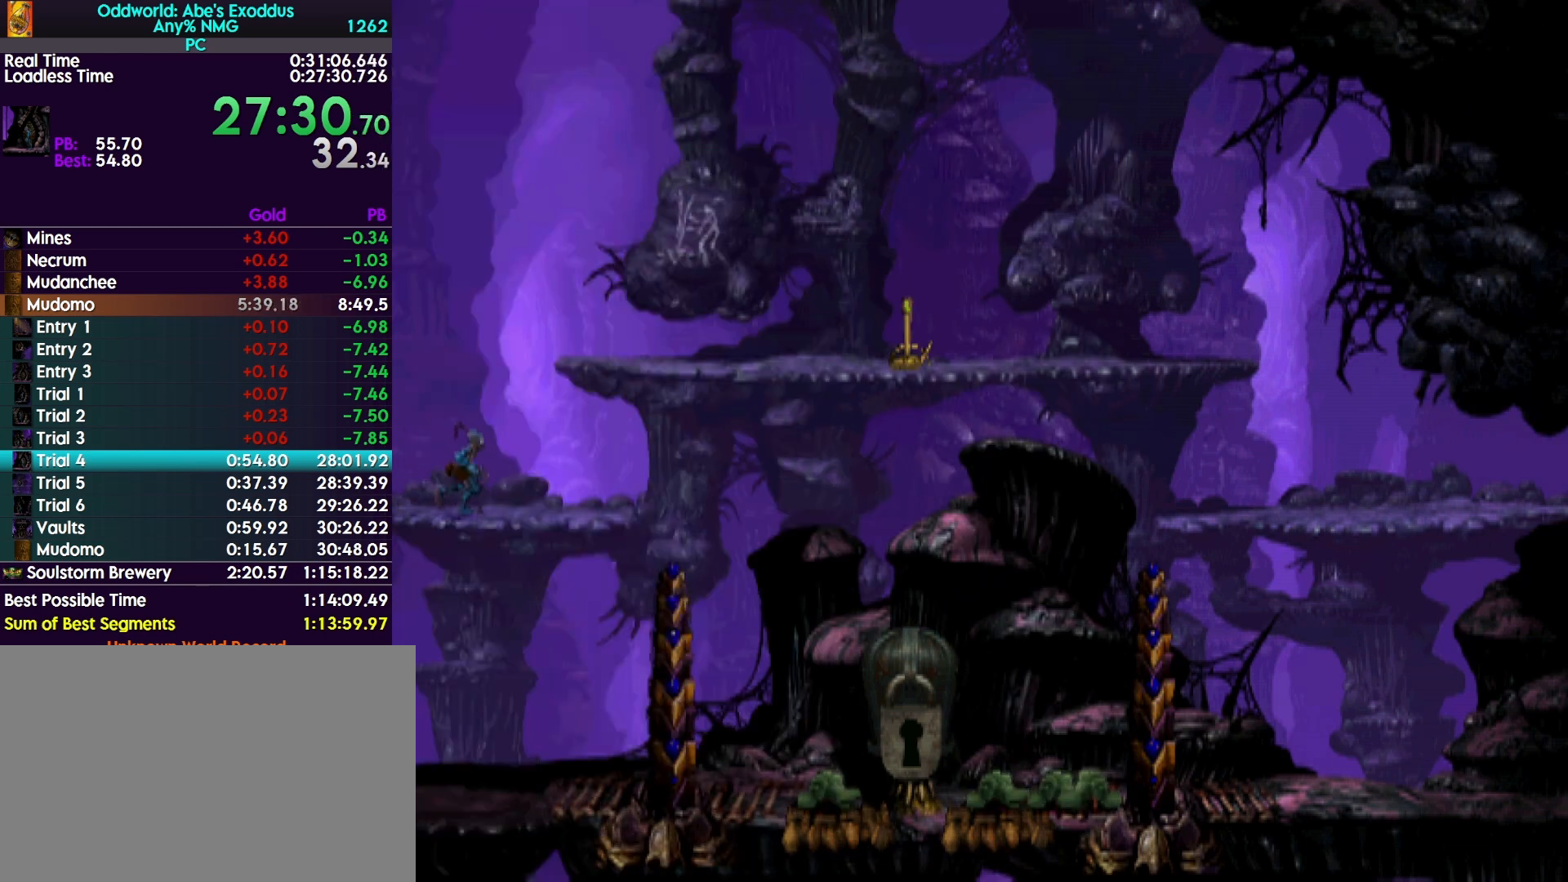
{"buttons": ["TRIANGLE", "R1", "DPAD_UP"], "events": [[33, "TRIANGLE", "down"], [100, "DPAD_UP", "down"], [167, "DPAD_RIGHT", "up"]]}
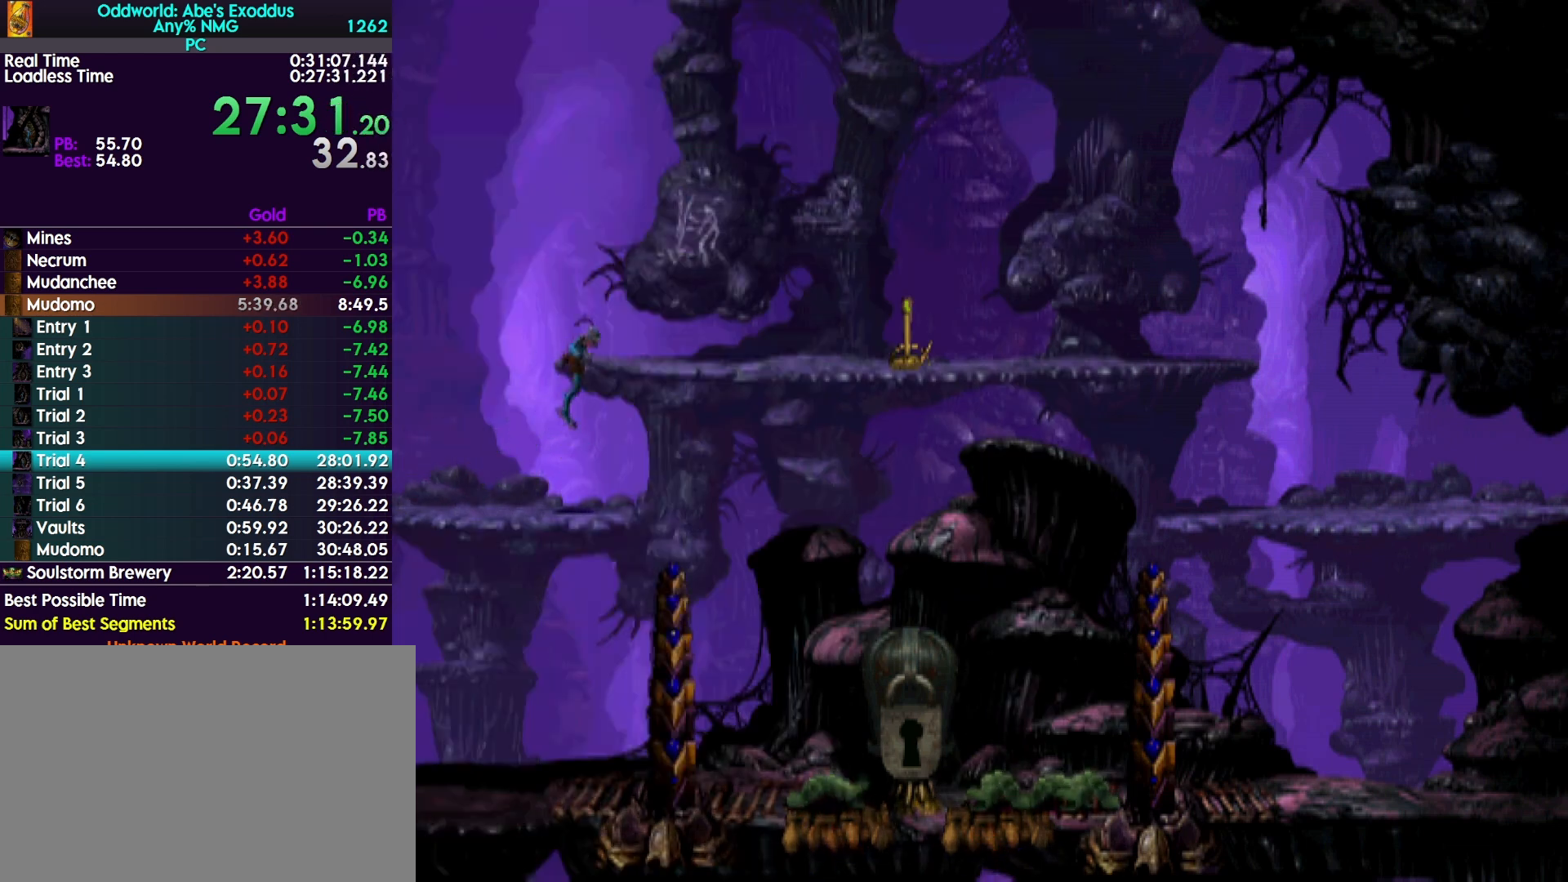
{"buttons": ["DPAD_RIGHT"], "events": [[67, "DPAD_UP", "up"], [200, "DPAD_RIGHT", "down"], [200, "R1", "up"], [200, "TRIANGLE", "up"]]}
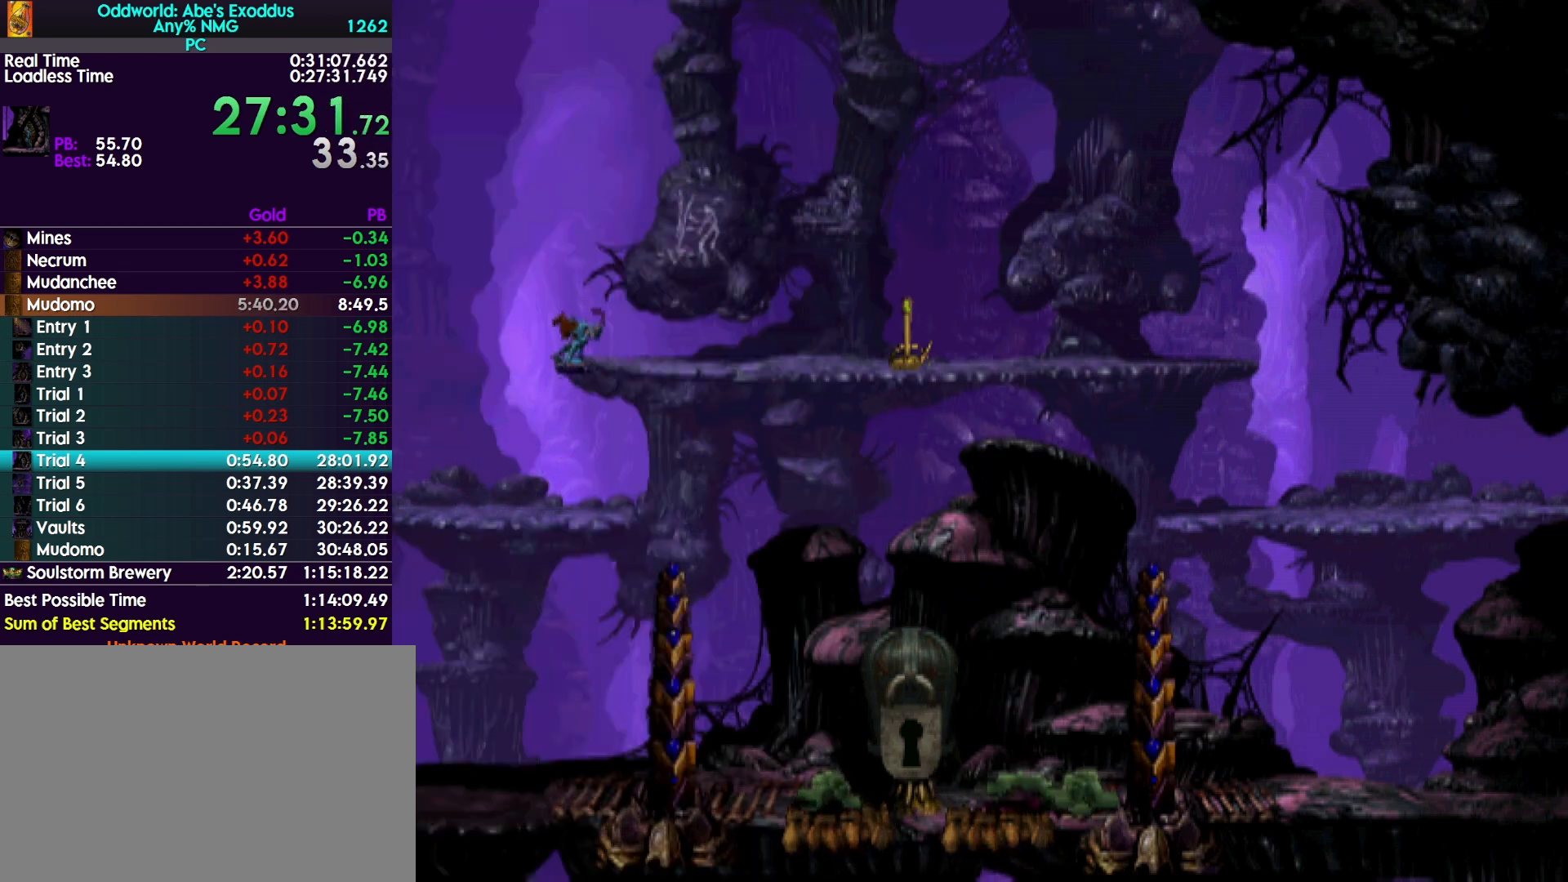
{"buttons": ["DPAD_RIGHT"], "events": []}
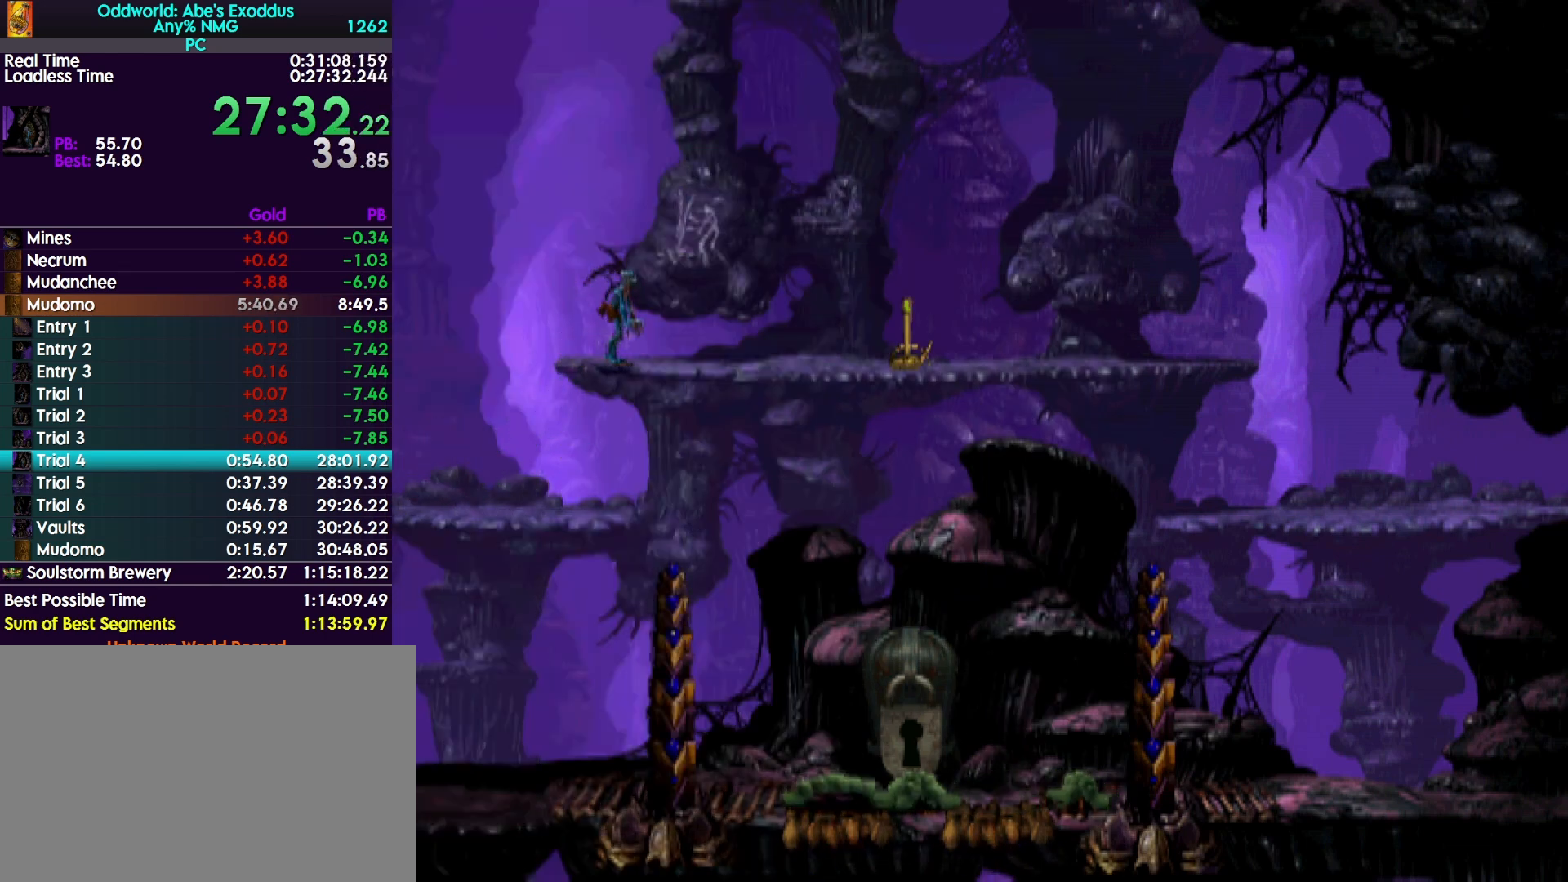
{"buttons": ["DPAD_RIGHT"], "events": []}
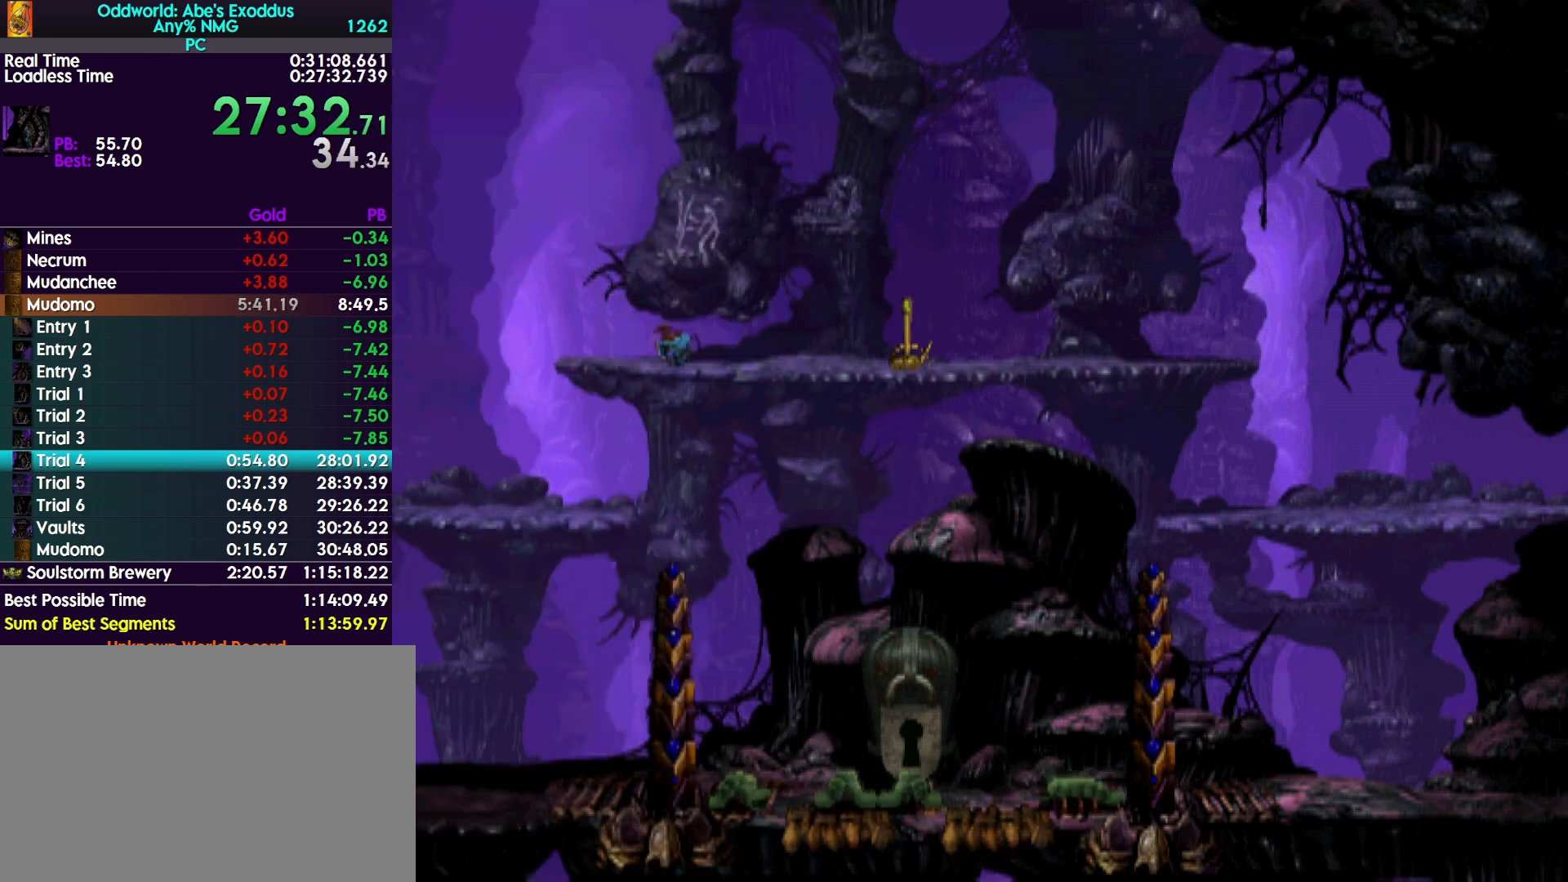
{"buttons": ["DPAD_RIGHT"], "events": [[400, "CROSS", "down"], [467, "CROSS", "up"]]}